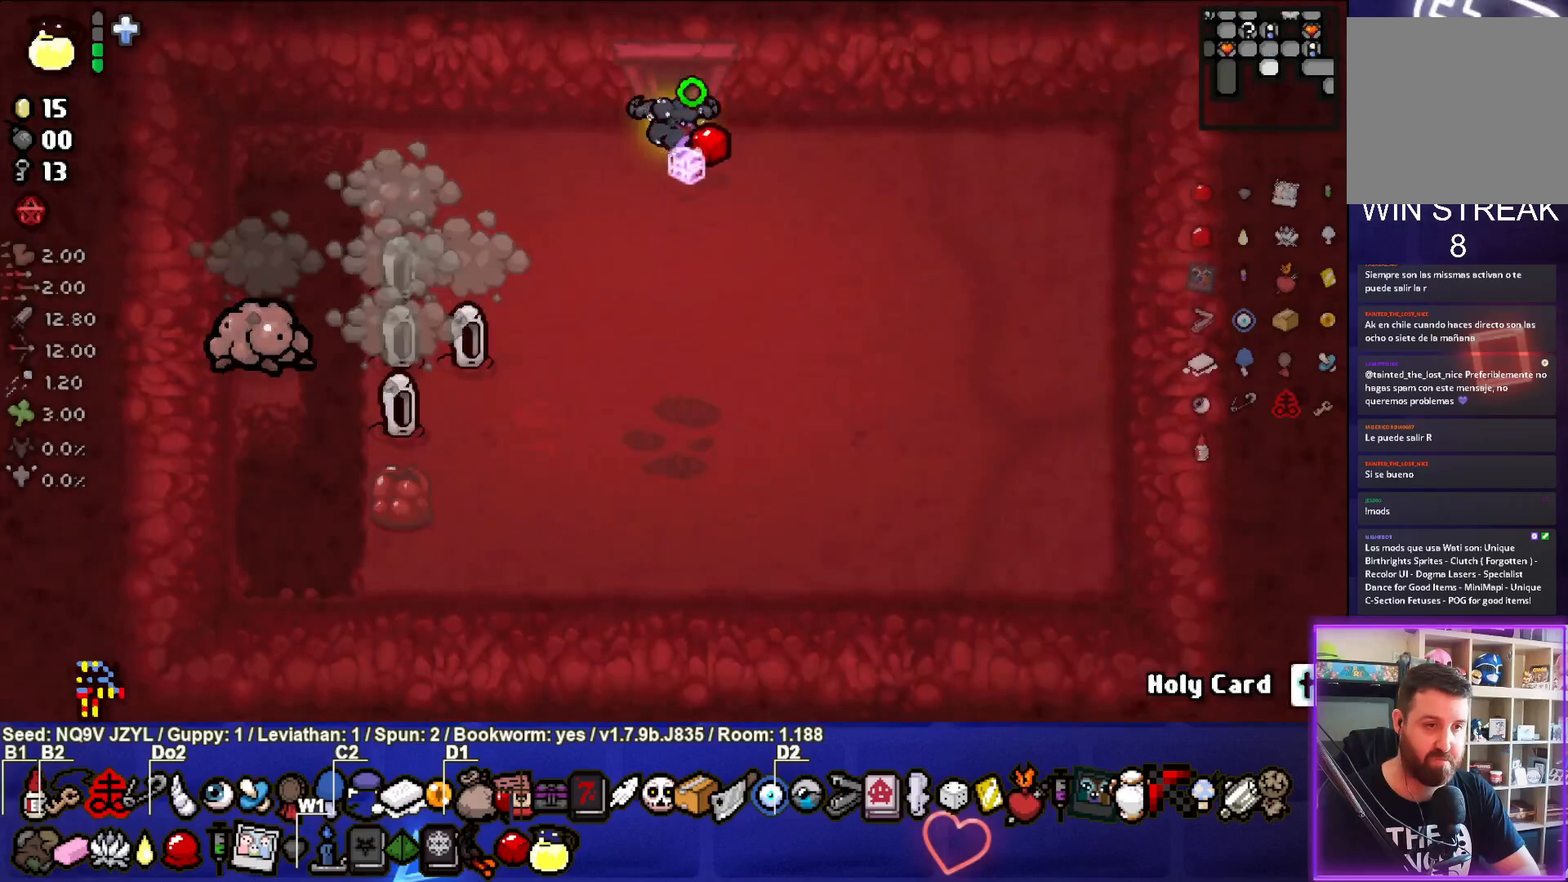
Gameplay with a controller (PlayStation layout); each line is a JSON object with the inputs held at the frame after it. "events" lists button and stick changes between this image and that frame as [ms after this image, input, new state], when the widget could be followed in between. Not read: right_stick.
{"buttons": [], "left_stick": "down-right", "events": [[50, "left_stick", "down"], [83, "SQUARE", "down"], [133, "CROSS", "up"], [333, "SQUARE", "up"], [367, "left_stick", "down-right"]]}
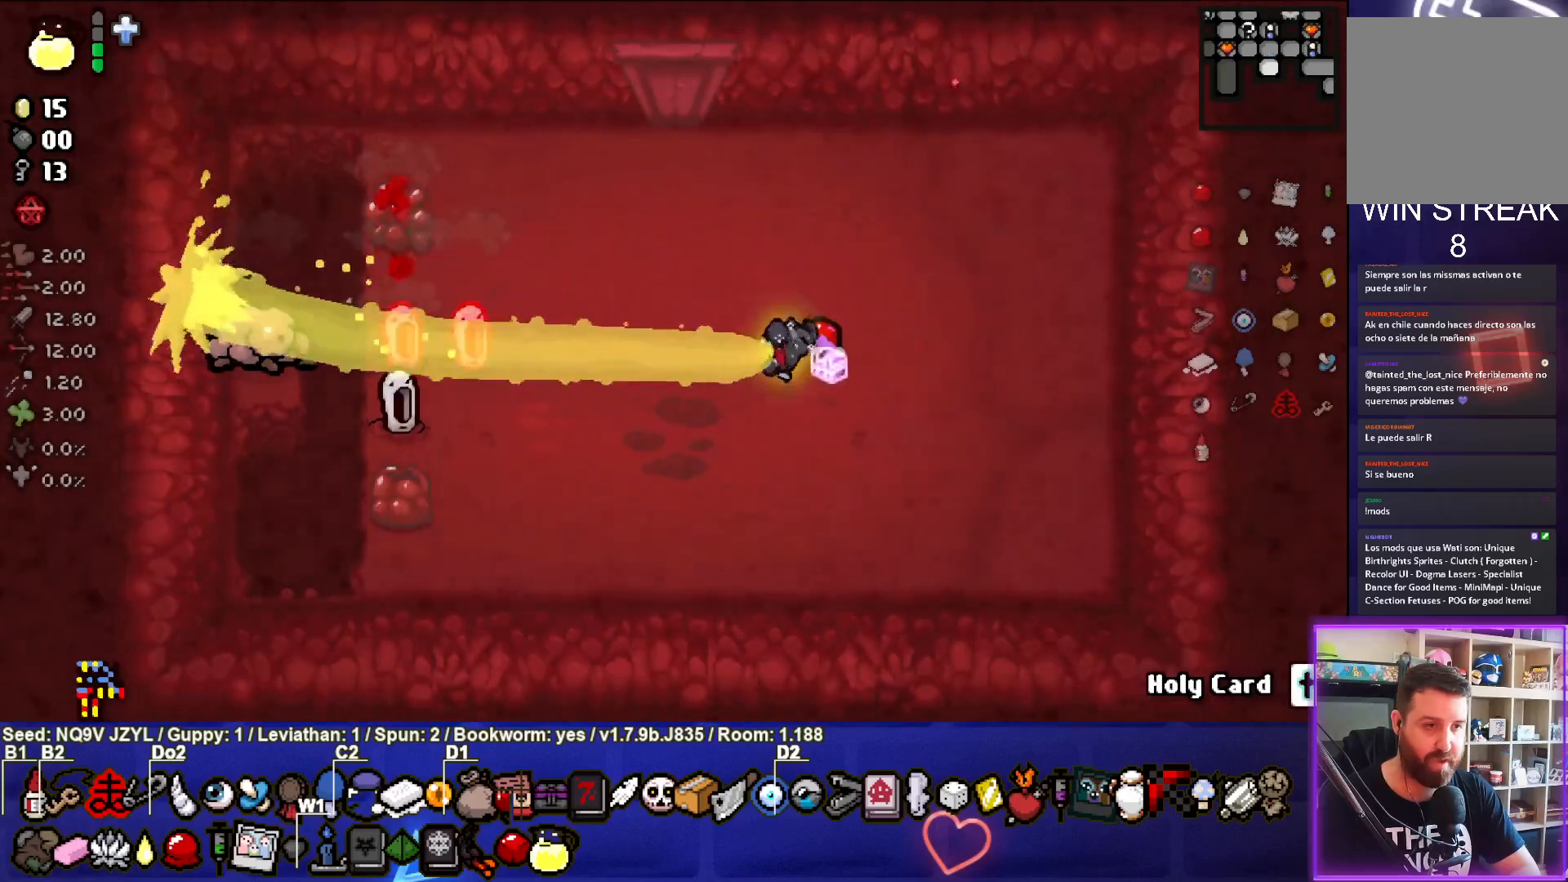
{"buttons": [], "left_stick": "center", "events": [[217, "left_stick", "right"], [500, "left_stick", "center"]]}
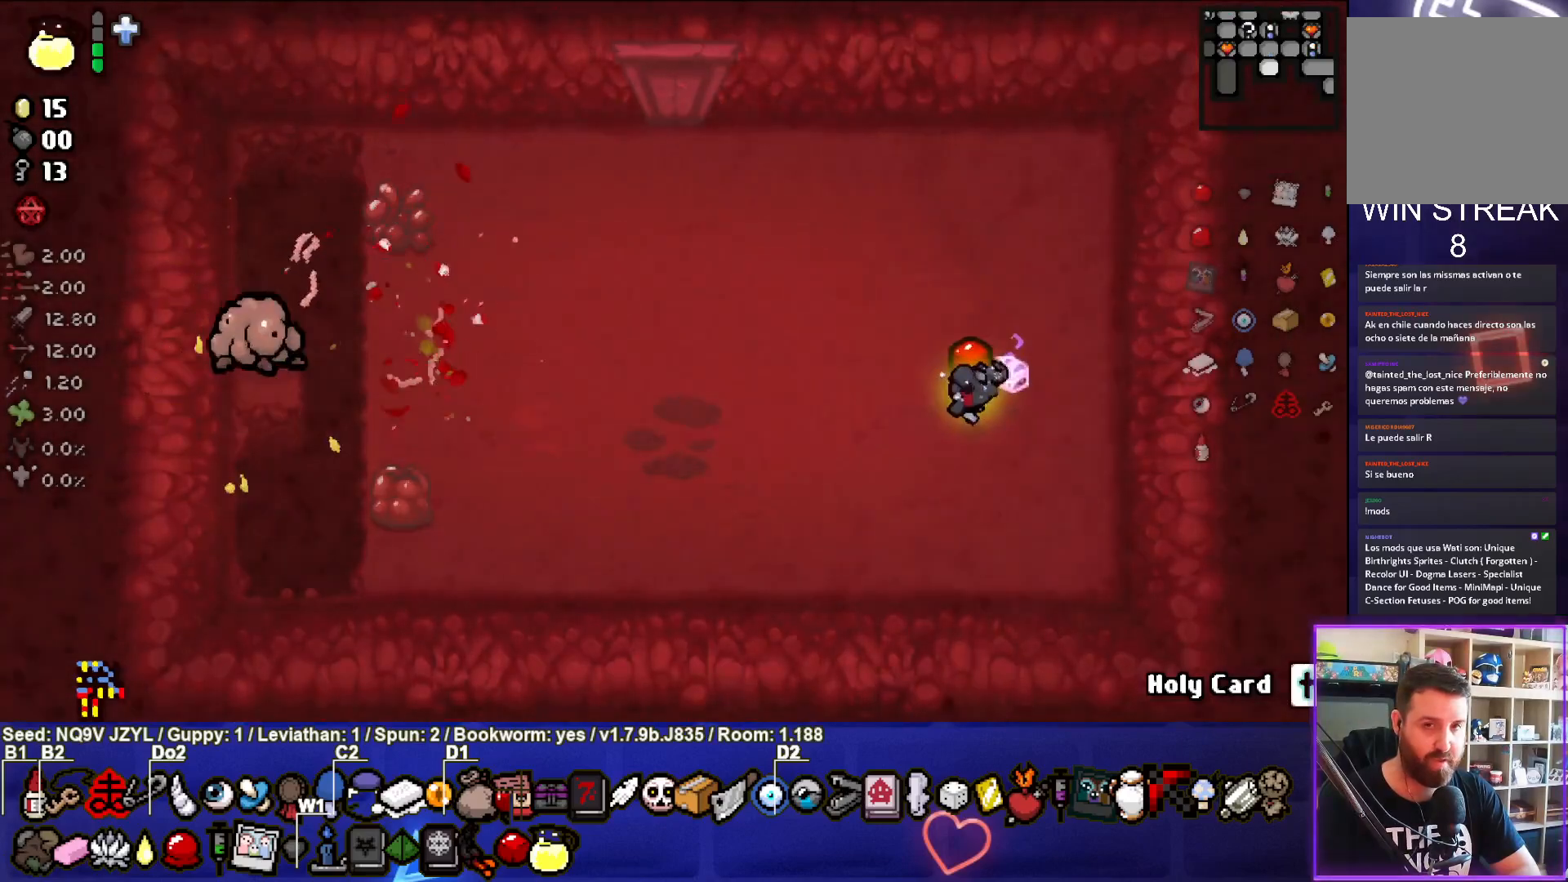
{"buttons": ["SQUARE"], "left_stick": "up-left", "events": [[133, "left_stick", "right"], [300, "left_stick", "center"], [450, "left_stick", "up-left"], [483, "SQUARE", "down"]]}
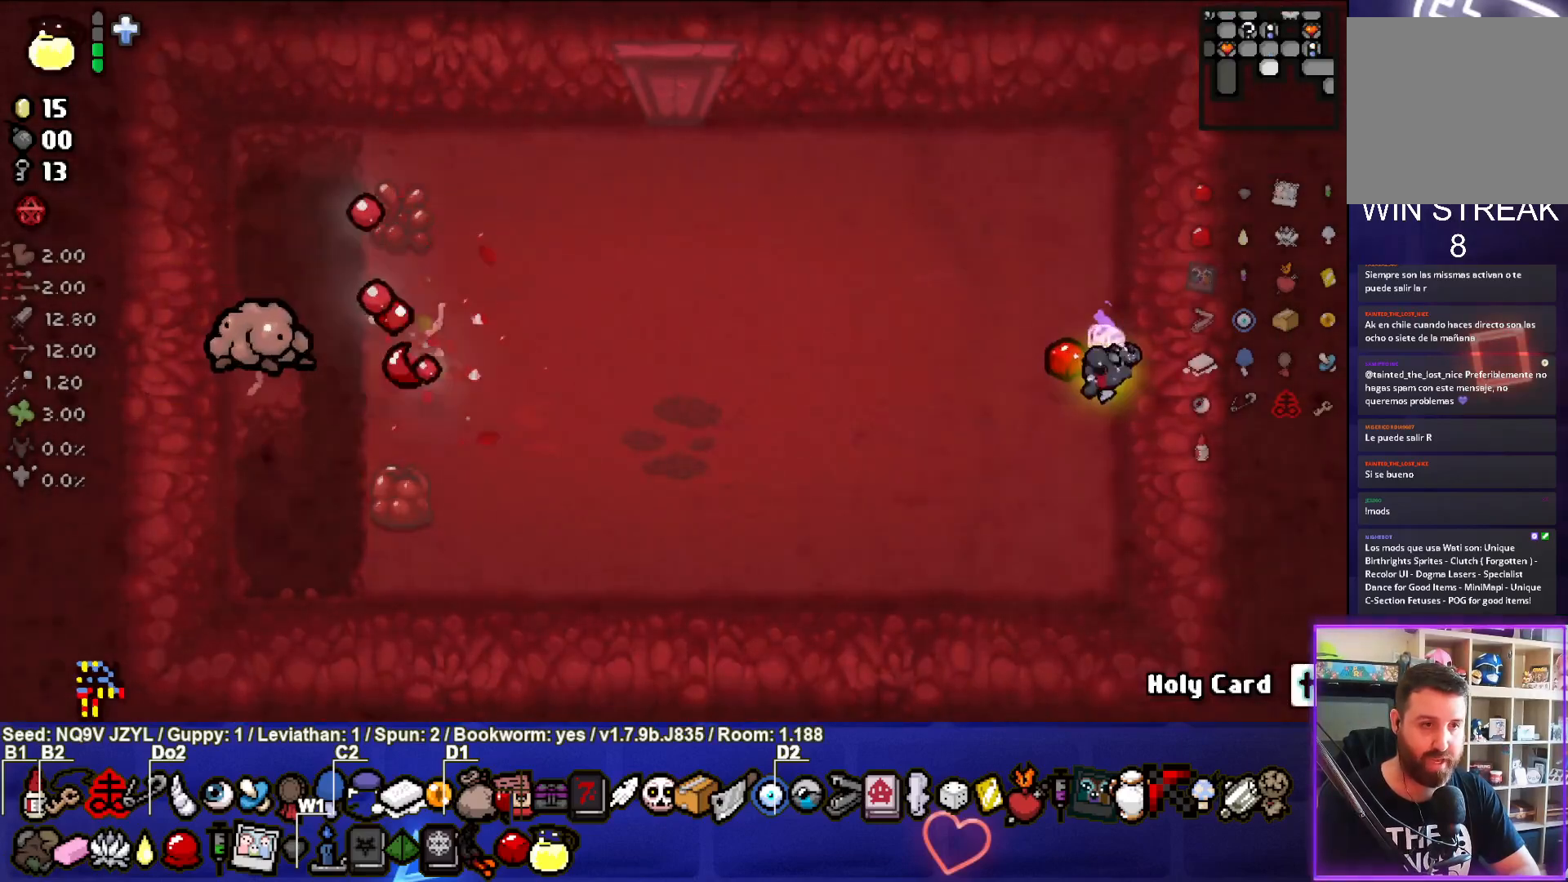
{"buttons": ["SQUARE"], "left_stick": "center", "events": [[117, "left_stick", "center"], [233, "left_stick", "right"], [383, "left_stick", "center"]]}
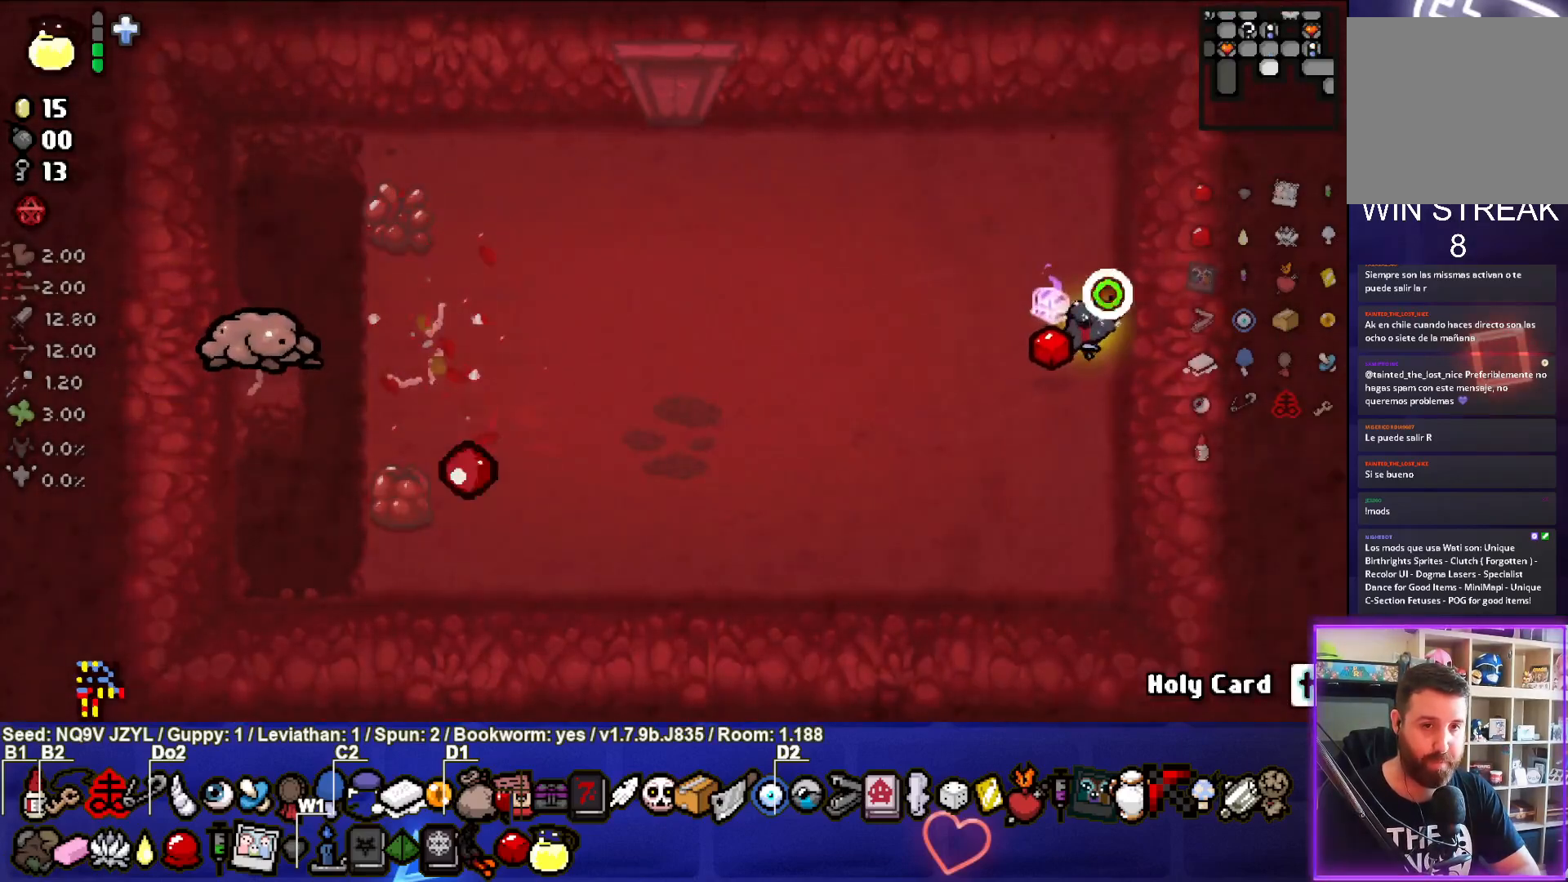
{"buttons": ["SQUARE"], "left_stick": "center", "events": [[133, "left_stick", "right"], [283, "left_stick", "center"]]}
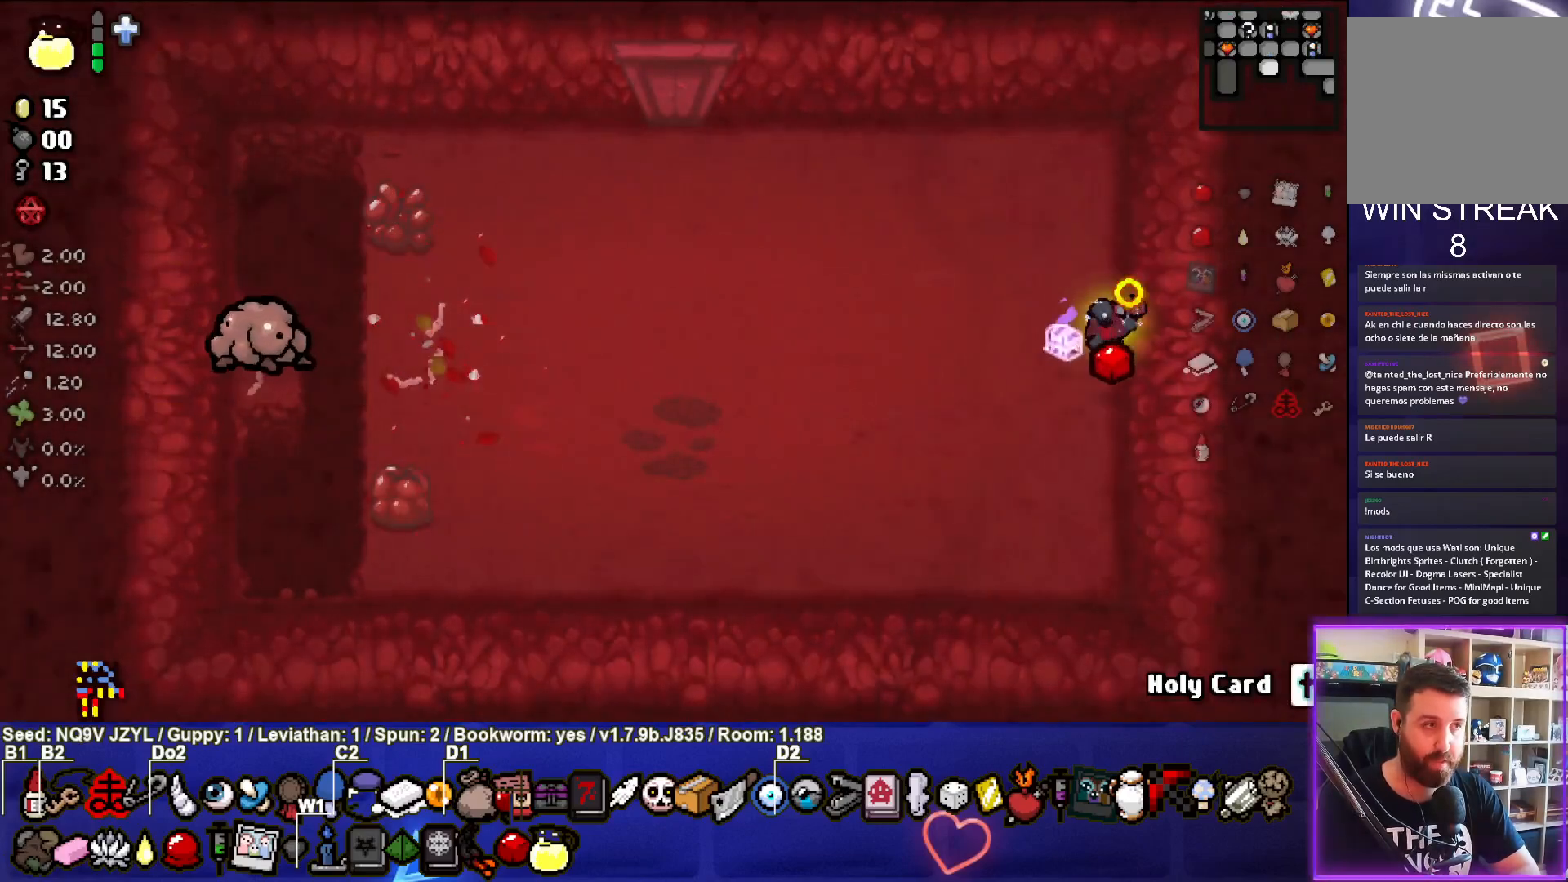
{"buttons": ["SQUARE"], "left_stick": "center", "events": []}
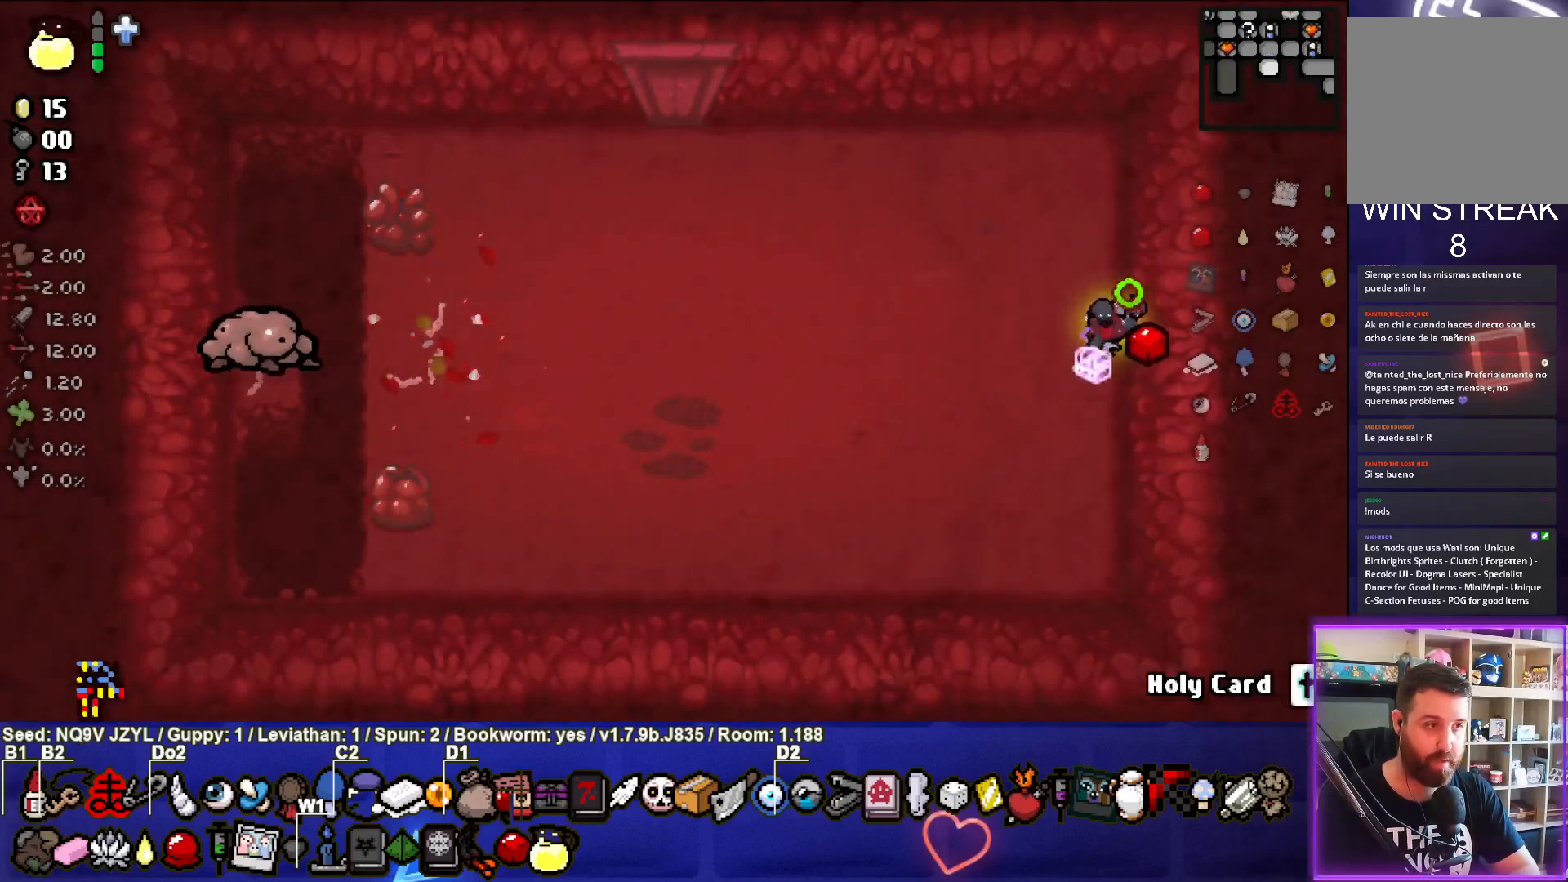
{"buttons": ["SQUARE"], "left_stick": "center", "events": []}
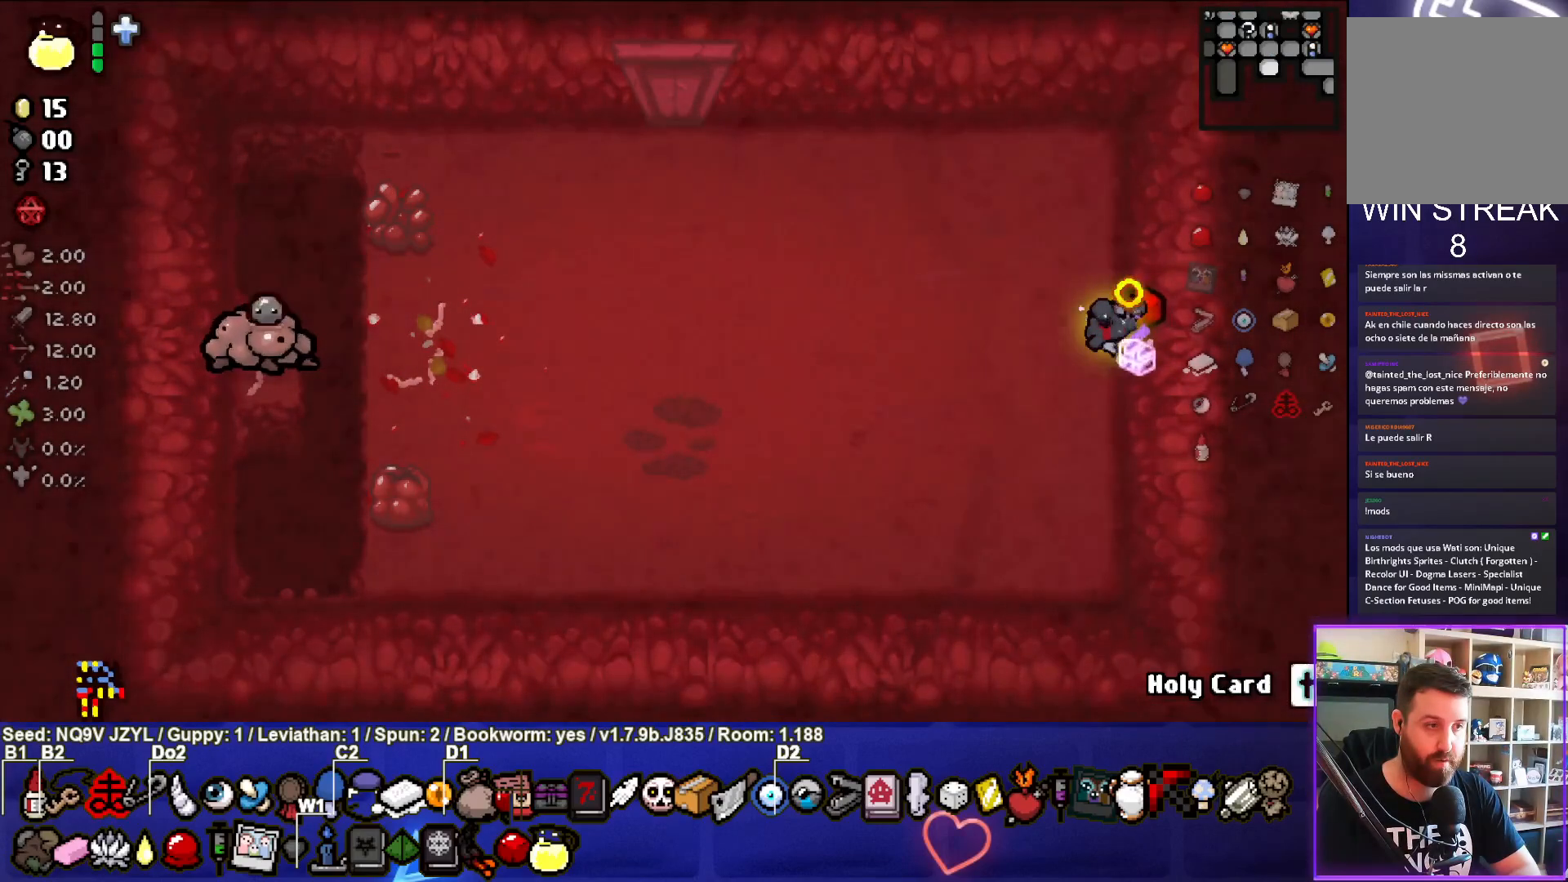
{"buttons": [], "left_stick": "center", "events": [[183, "left_stick", "left"], [250, "SQUARE", "up"], [367, "left_stick", "center"]]}
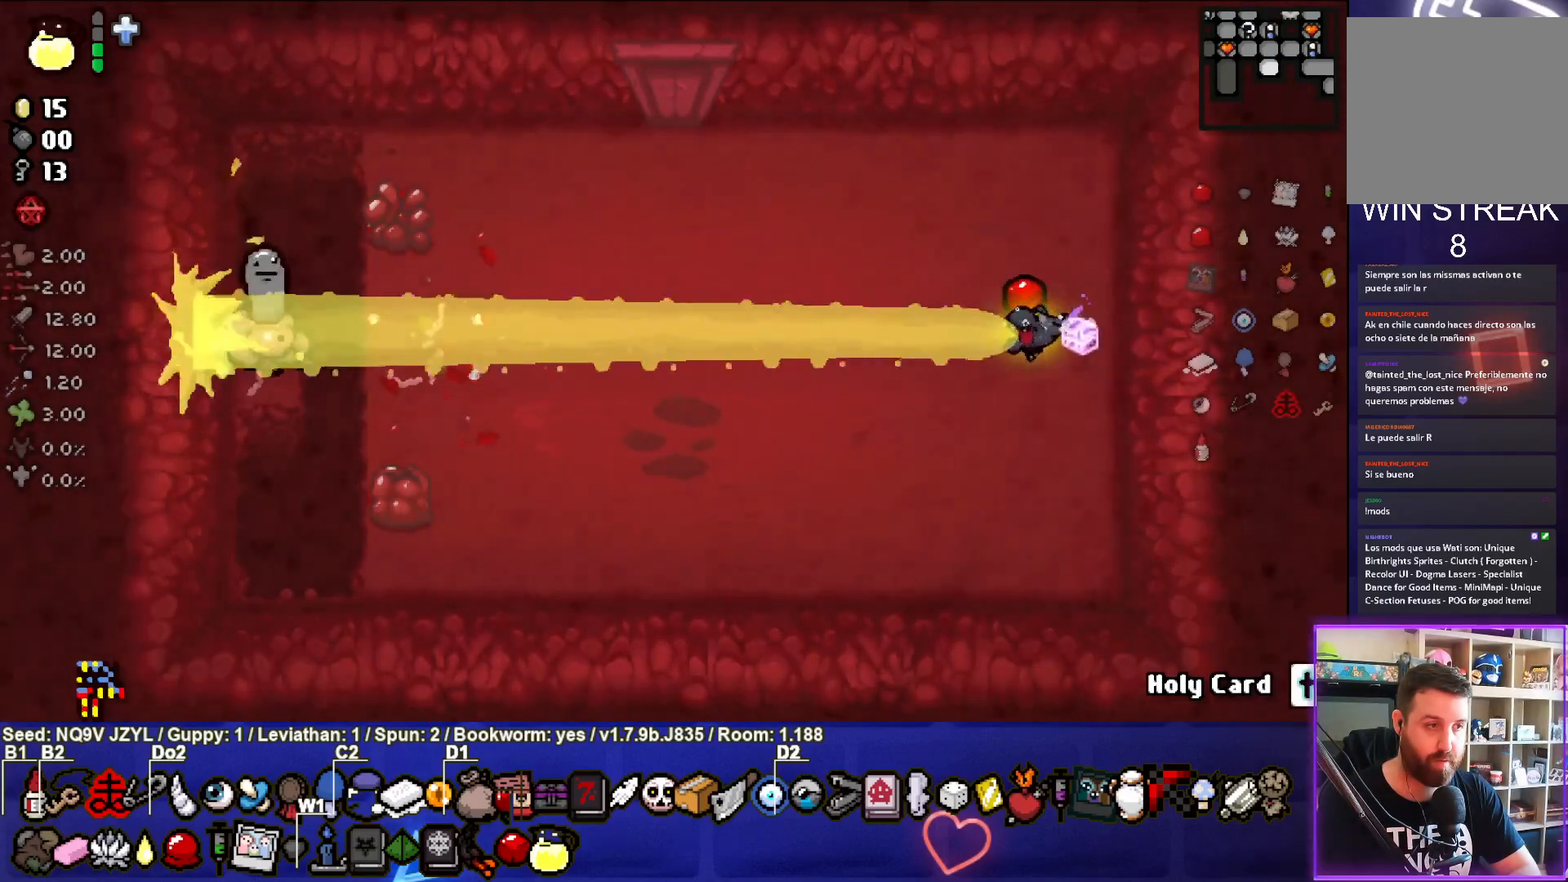
{"buttons": [], "left_stick": "down", "events": [[467, "left_stick", "down"]]}
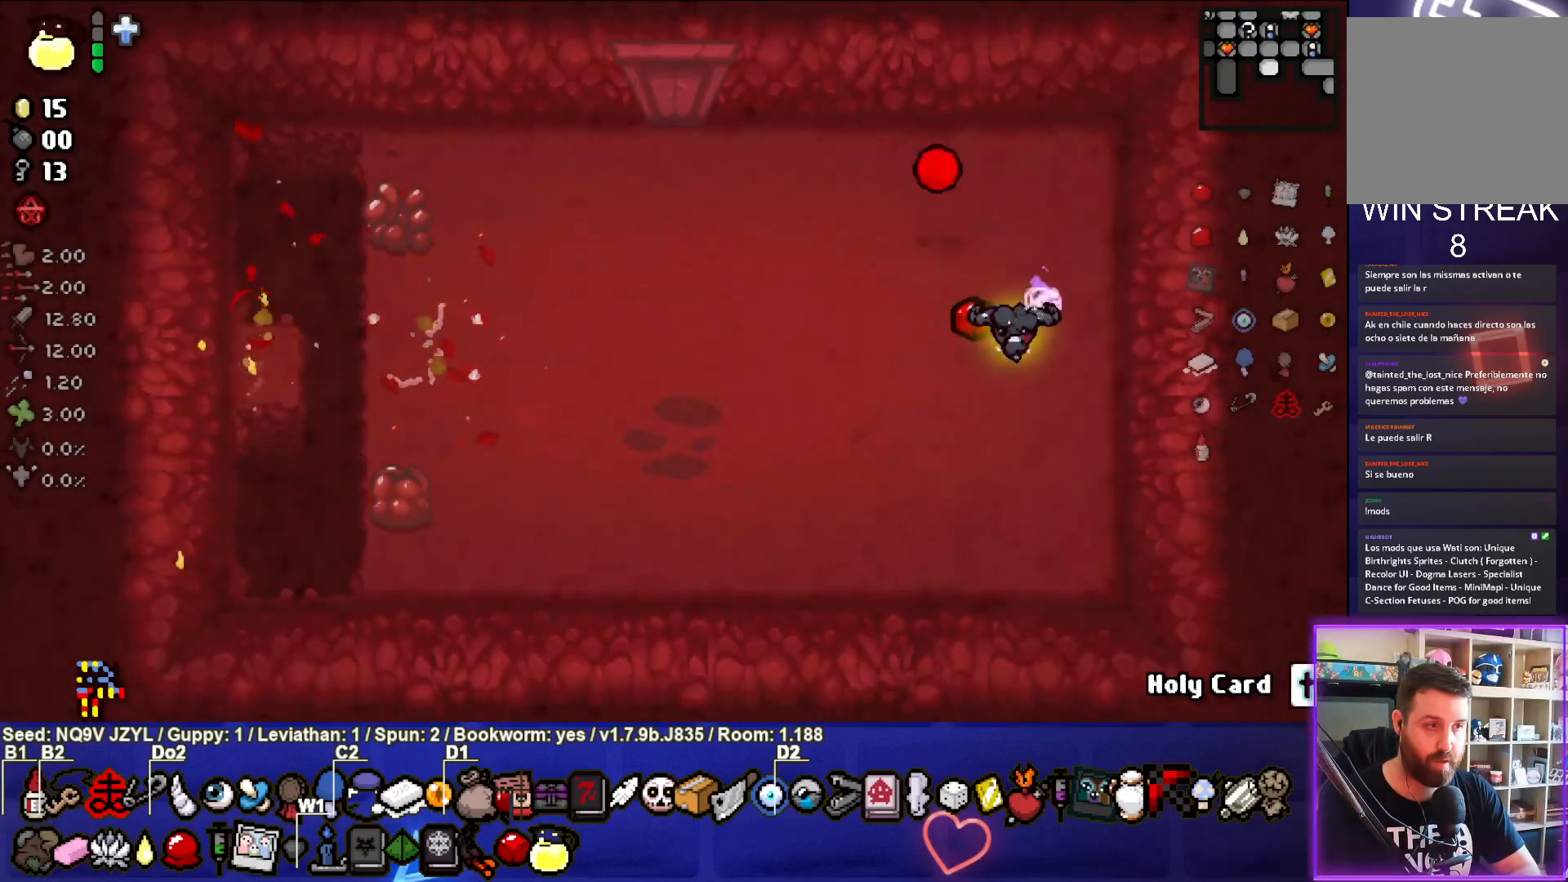
{"buttons": [], "left_stick": "center", "events": [[117, "left_stick", "center"], [217, "left_stick", "left"], [500, "left_stick", "center"]]}
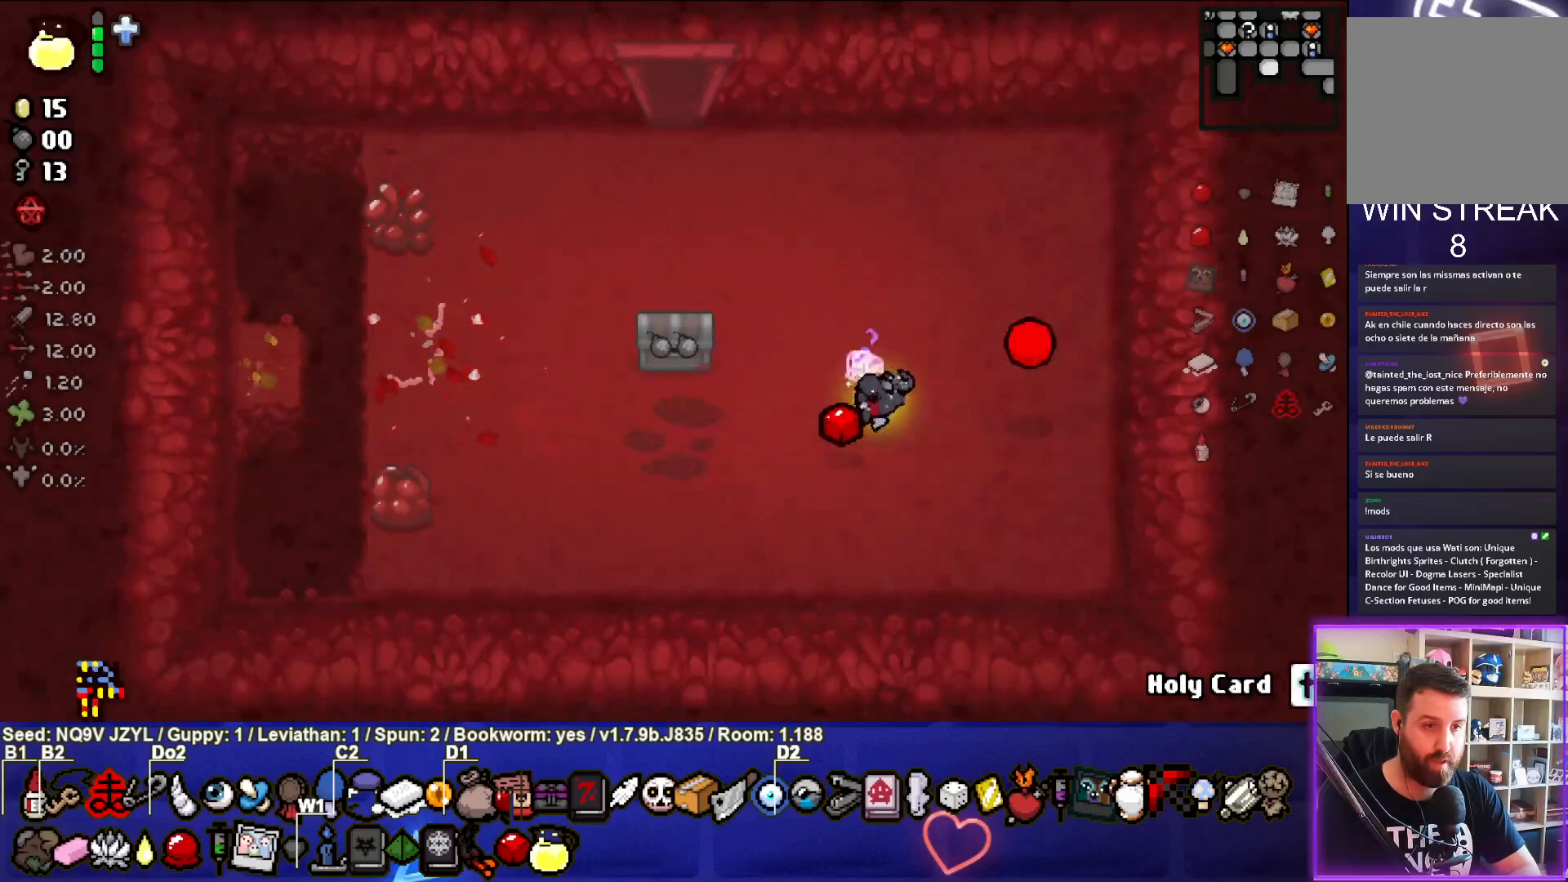
{"buttons": [], "left_stick": "up", "events": [[133, "left_stick", "left"], [200, "left_stick", "center"], [383, "left_stick", "up"]]}
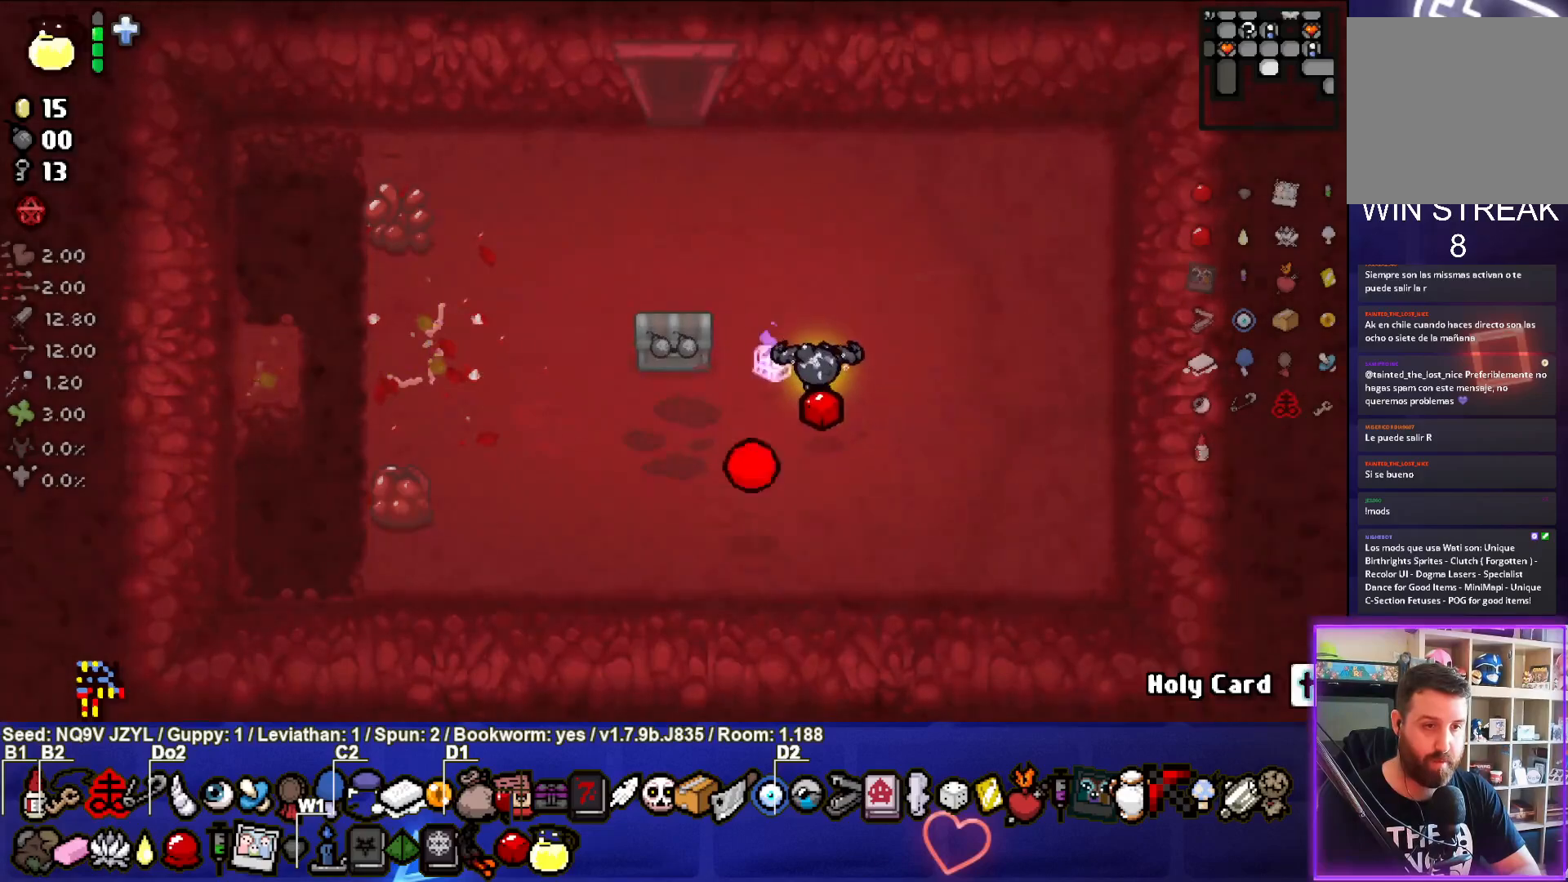
{"buttons": [], "left_stick": "up-left", "events": [[217, "left_stick", "up-left"]]}
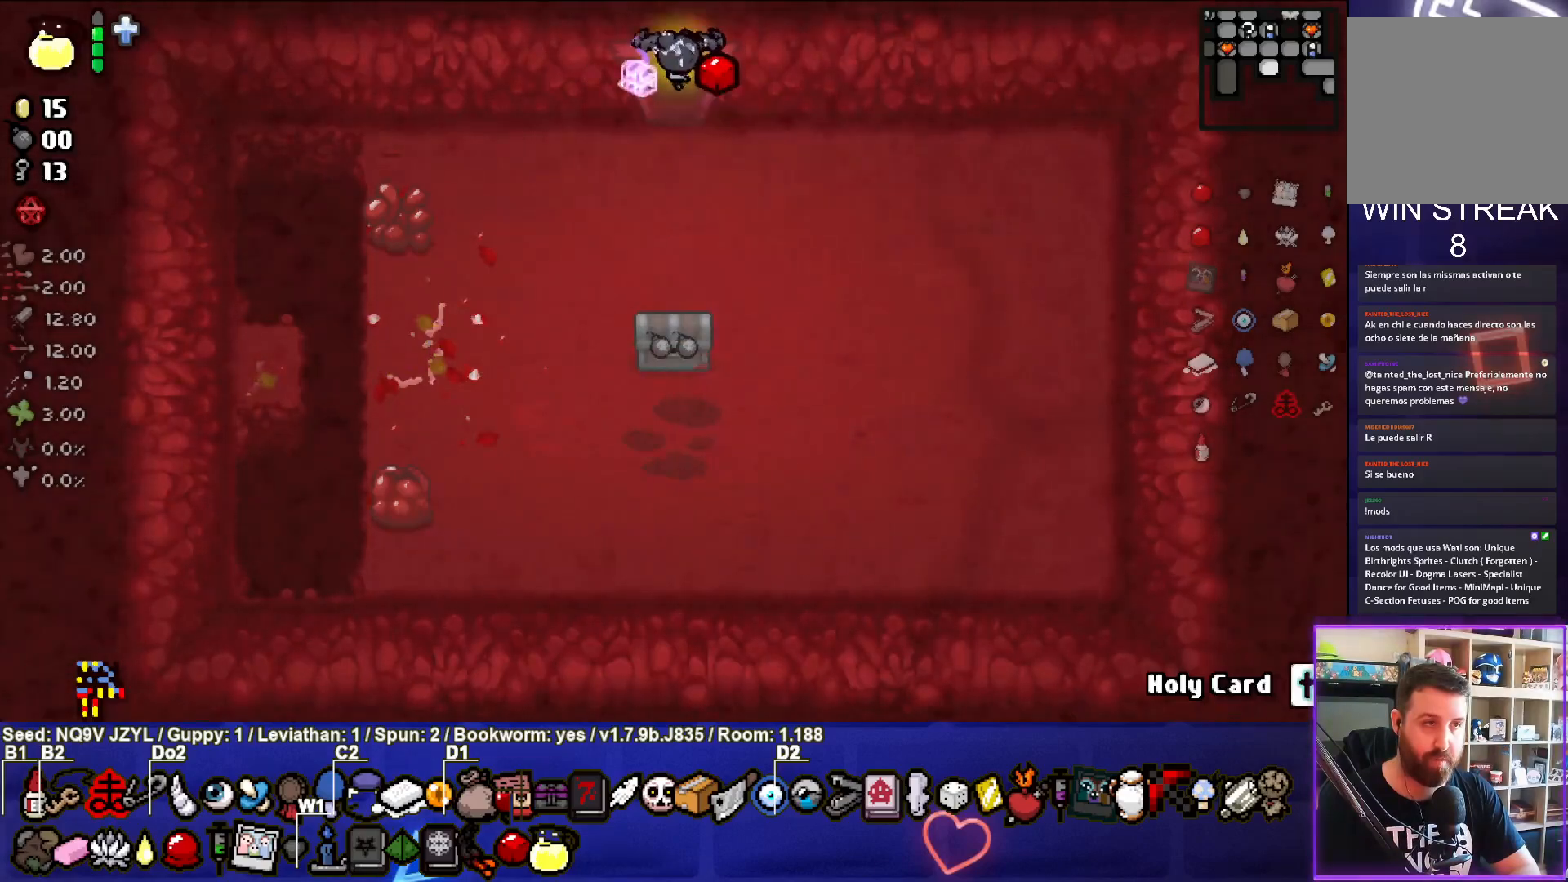
{"buttons": [], "left_stick": "up-left", "events": [[17, "left_stick", "up"], [217, "left_stick", "center"], [417, "left_stick", "up-left"]]}
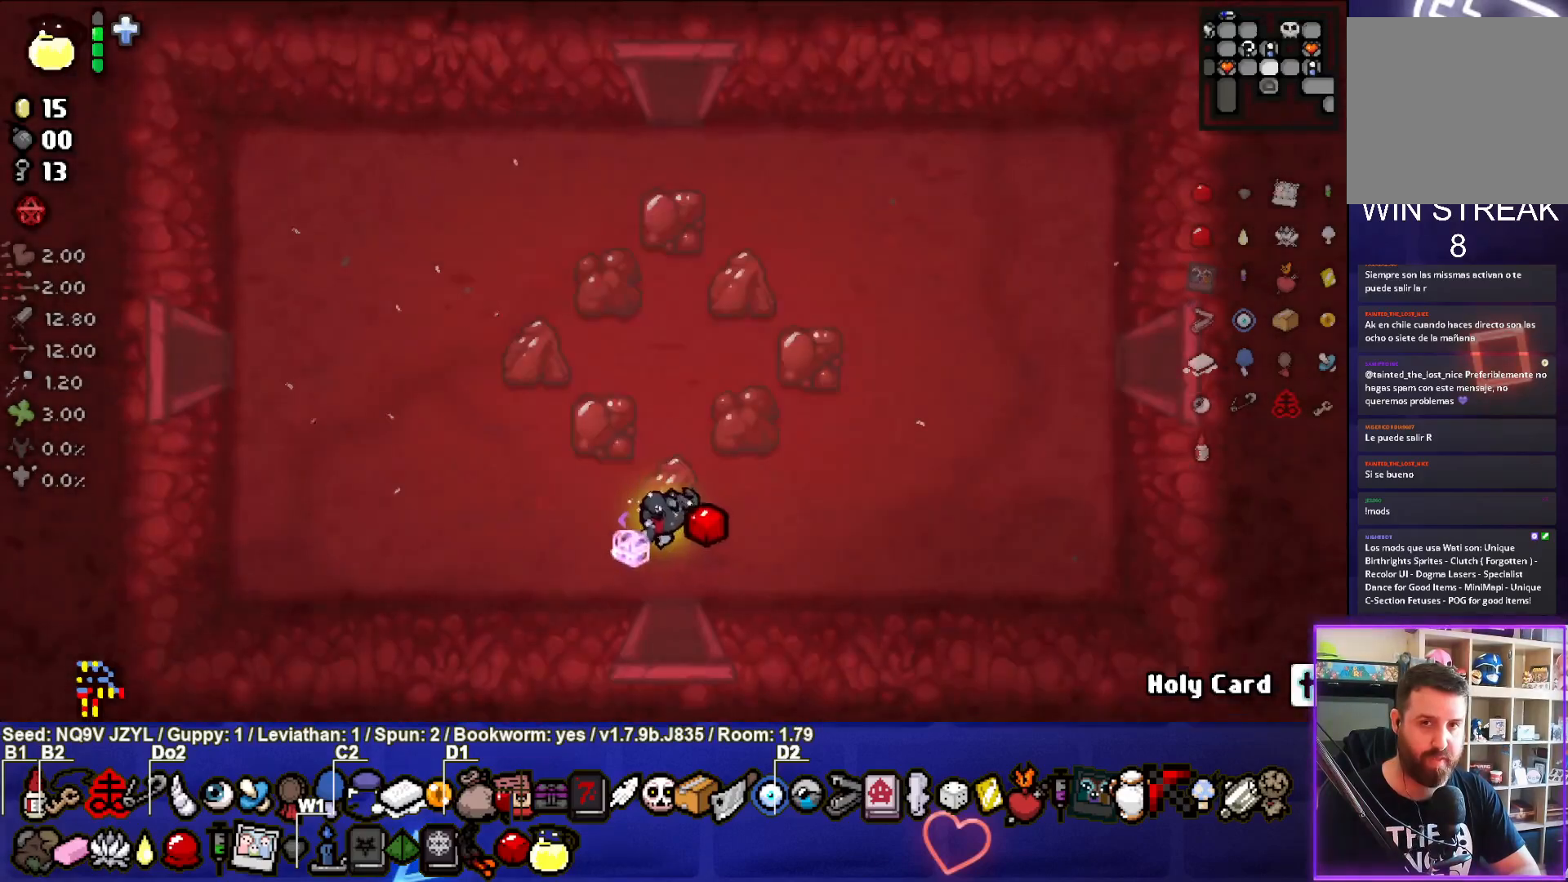
{"buttons": [], "left_stick": "up-left", "events": []}
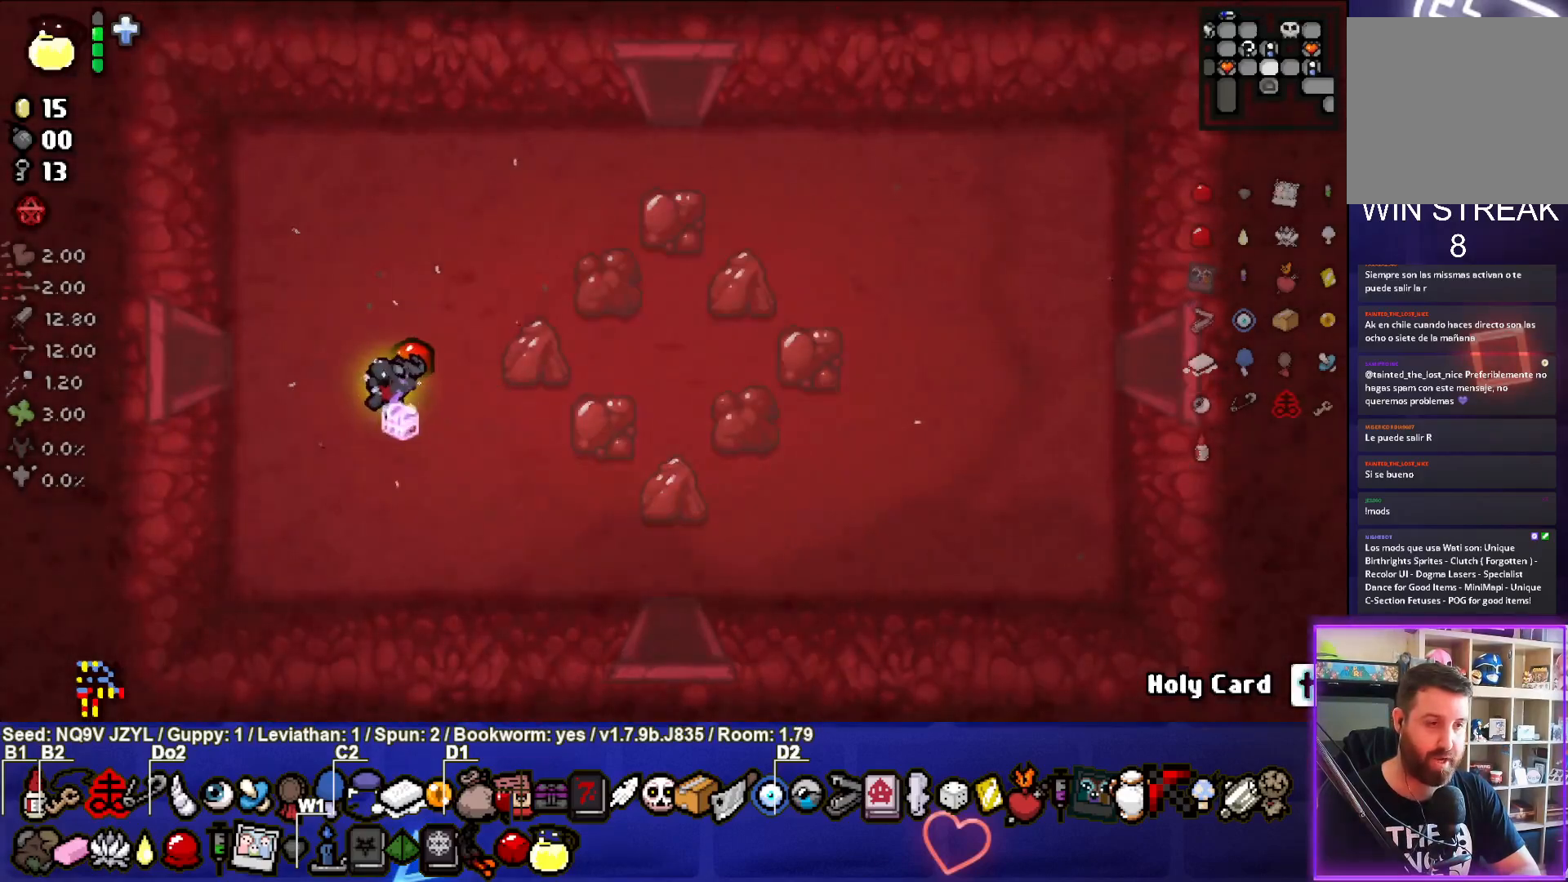
{"buttons": [], "left_stick": "center", "events": [[117, "left_stick", "left"], [483, "left_stick", "center"]]}
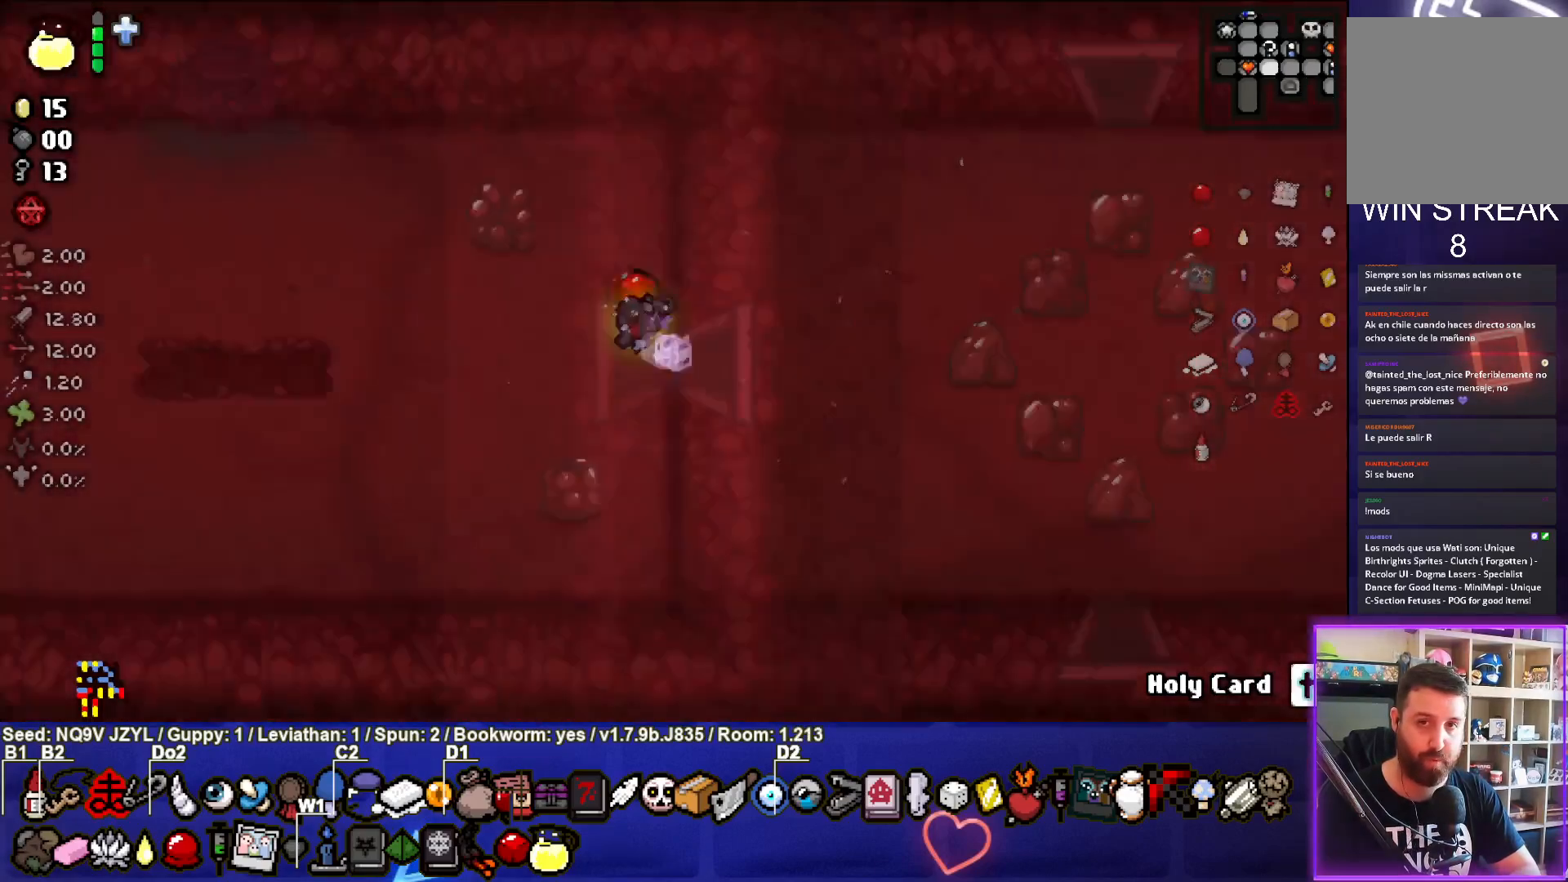
{"buttons": [], "left_stick": "left", "events": [[217, "left_stick", "left"]]}
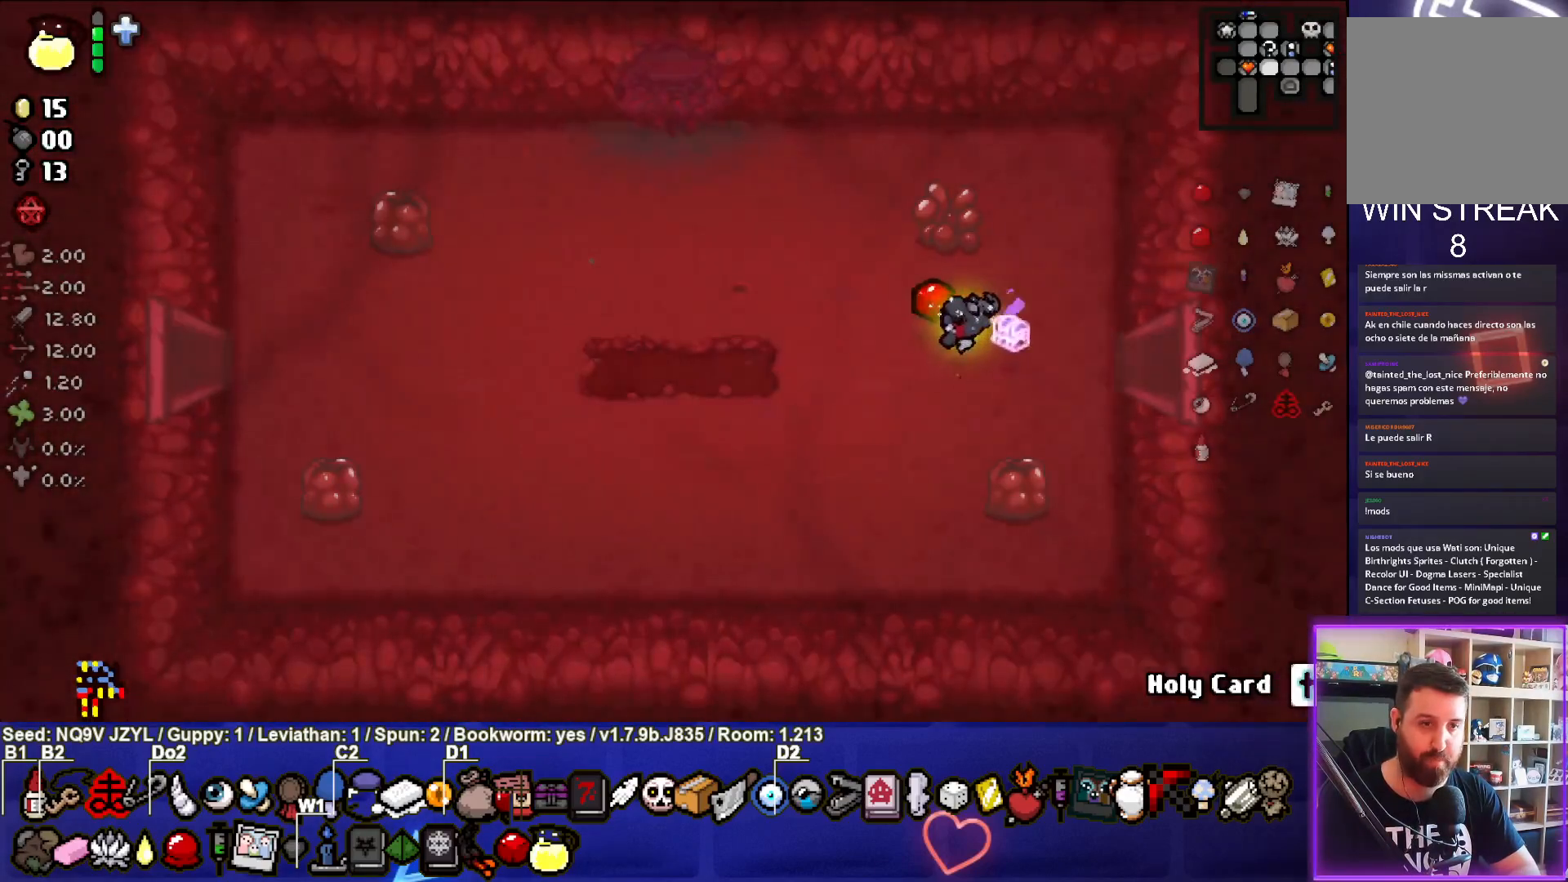
{"buttons": [], "left_stick": "left", "events": []}
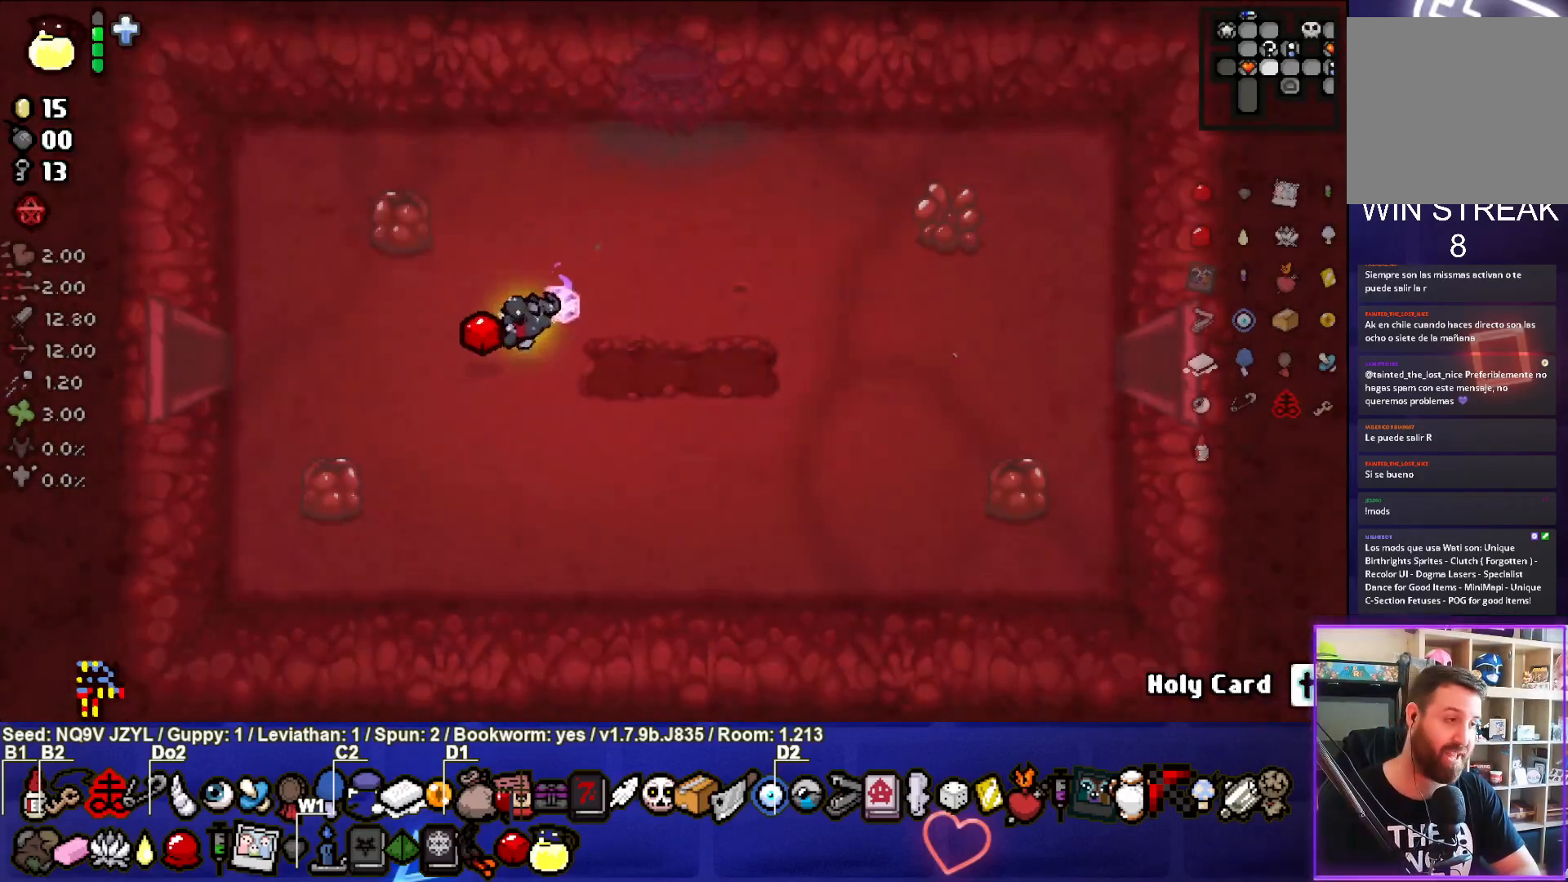
{"buttons": [], "left_stick": "left", "events": []}
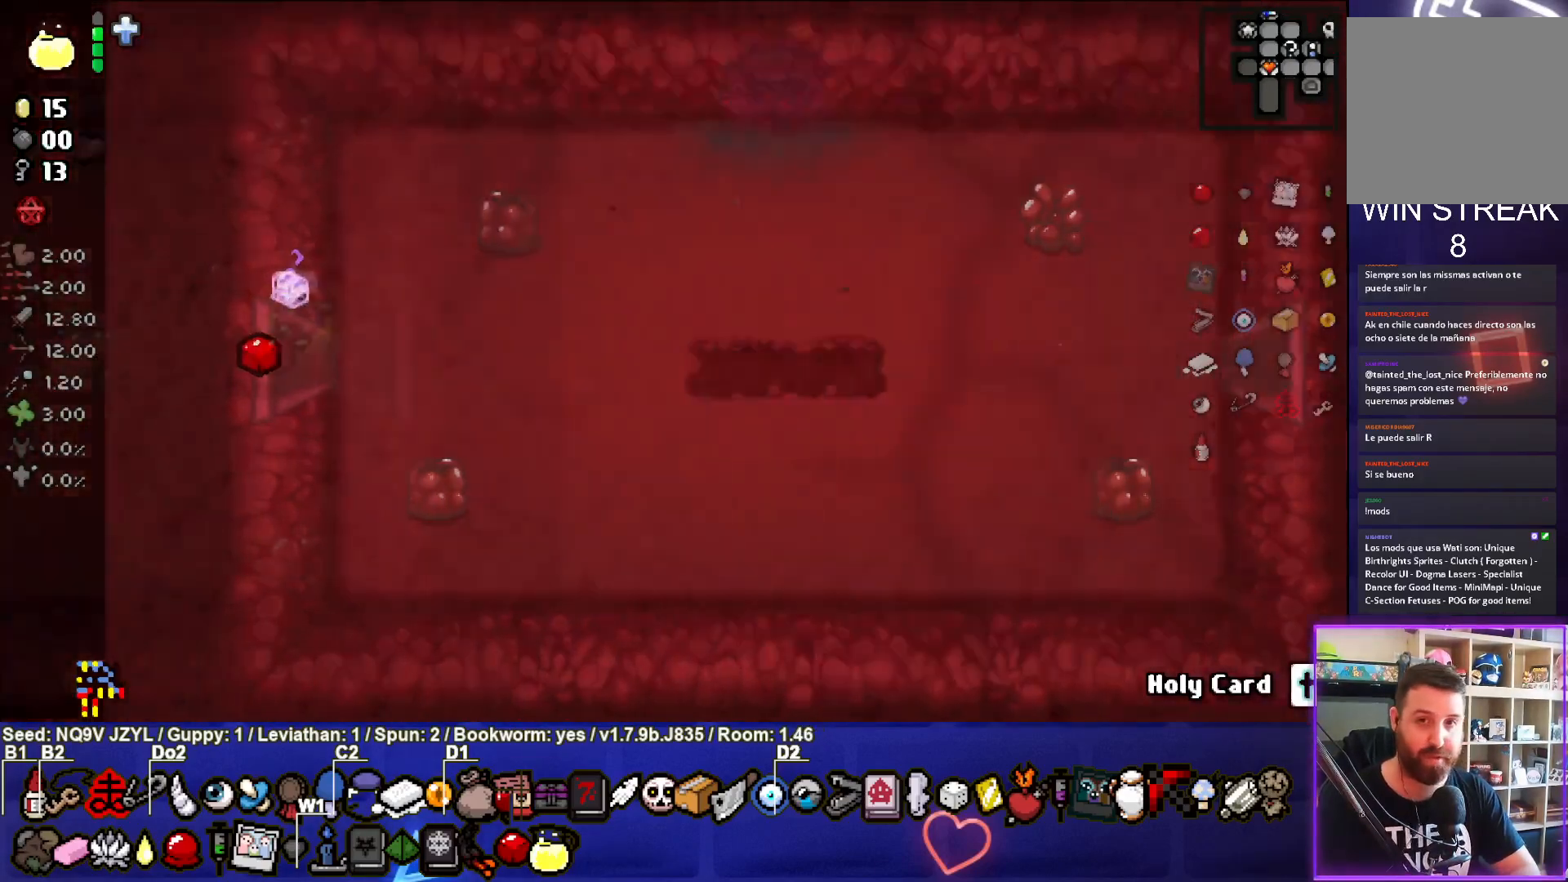
{"buttons": ["CROSS"], "left_stick": "down-left", "events": [[183, "CROSS", "down"], [367, "left_stick", "down-left"]]}
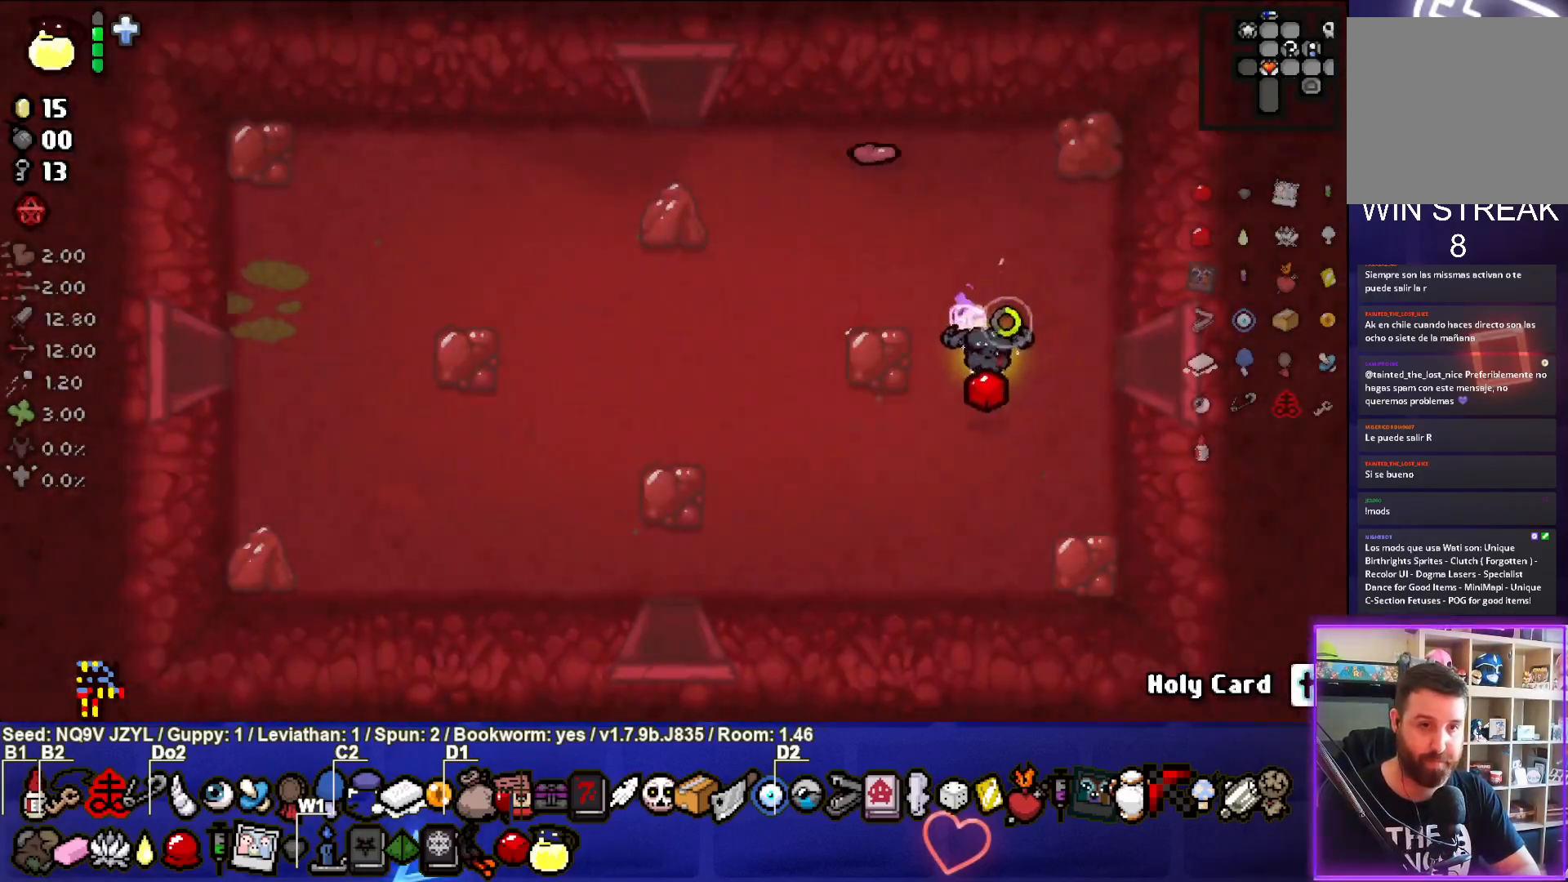
{"buttons": ["CROSS"], "left_stick": "down", "events": [[483, "left_stick", "down"]]}
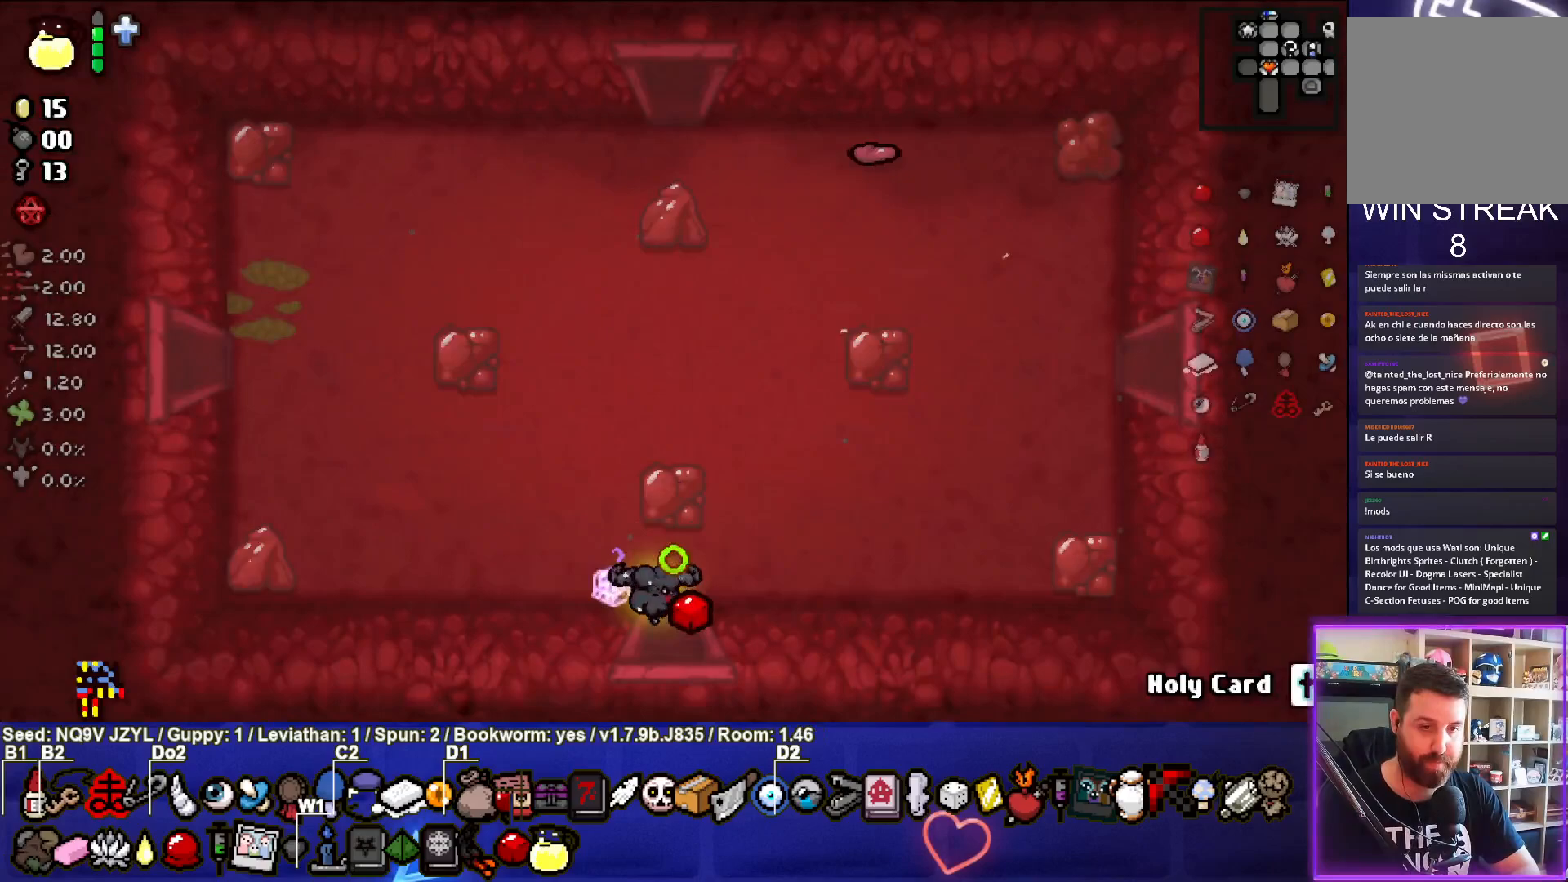
{"buttons": ["CROSS"], "left_stick": "center", "events": [[133, "left_stick", "center"]]}
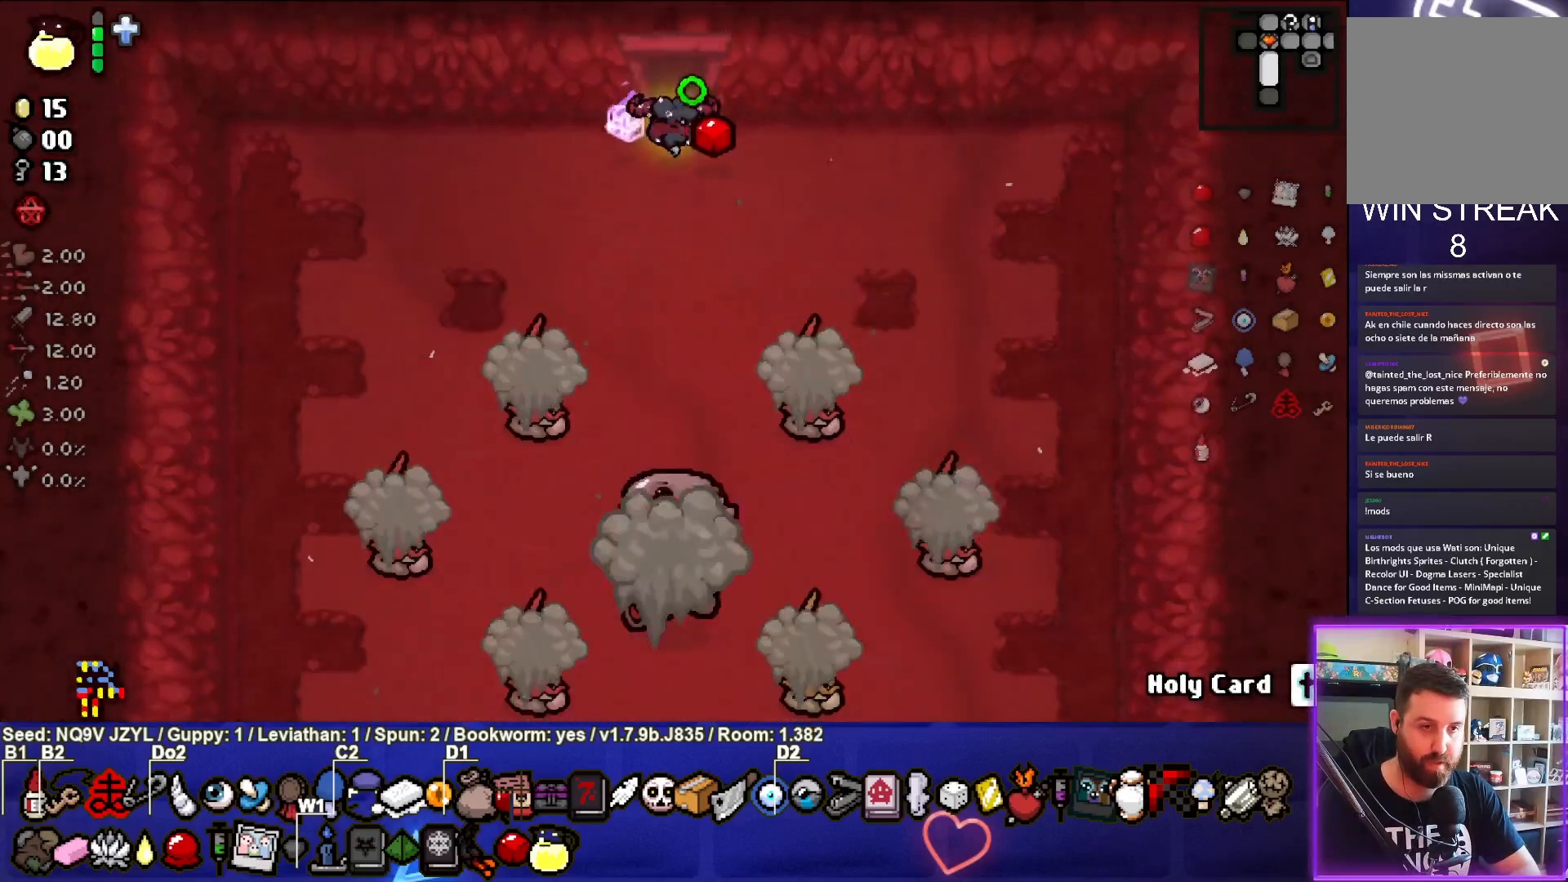
{"buttons": [], "left_stick": "center", "events": [[150, "left_stick", "left"], [417, "left_stick", "center"], [433, "CROSS", "up"]]}
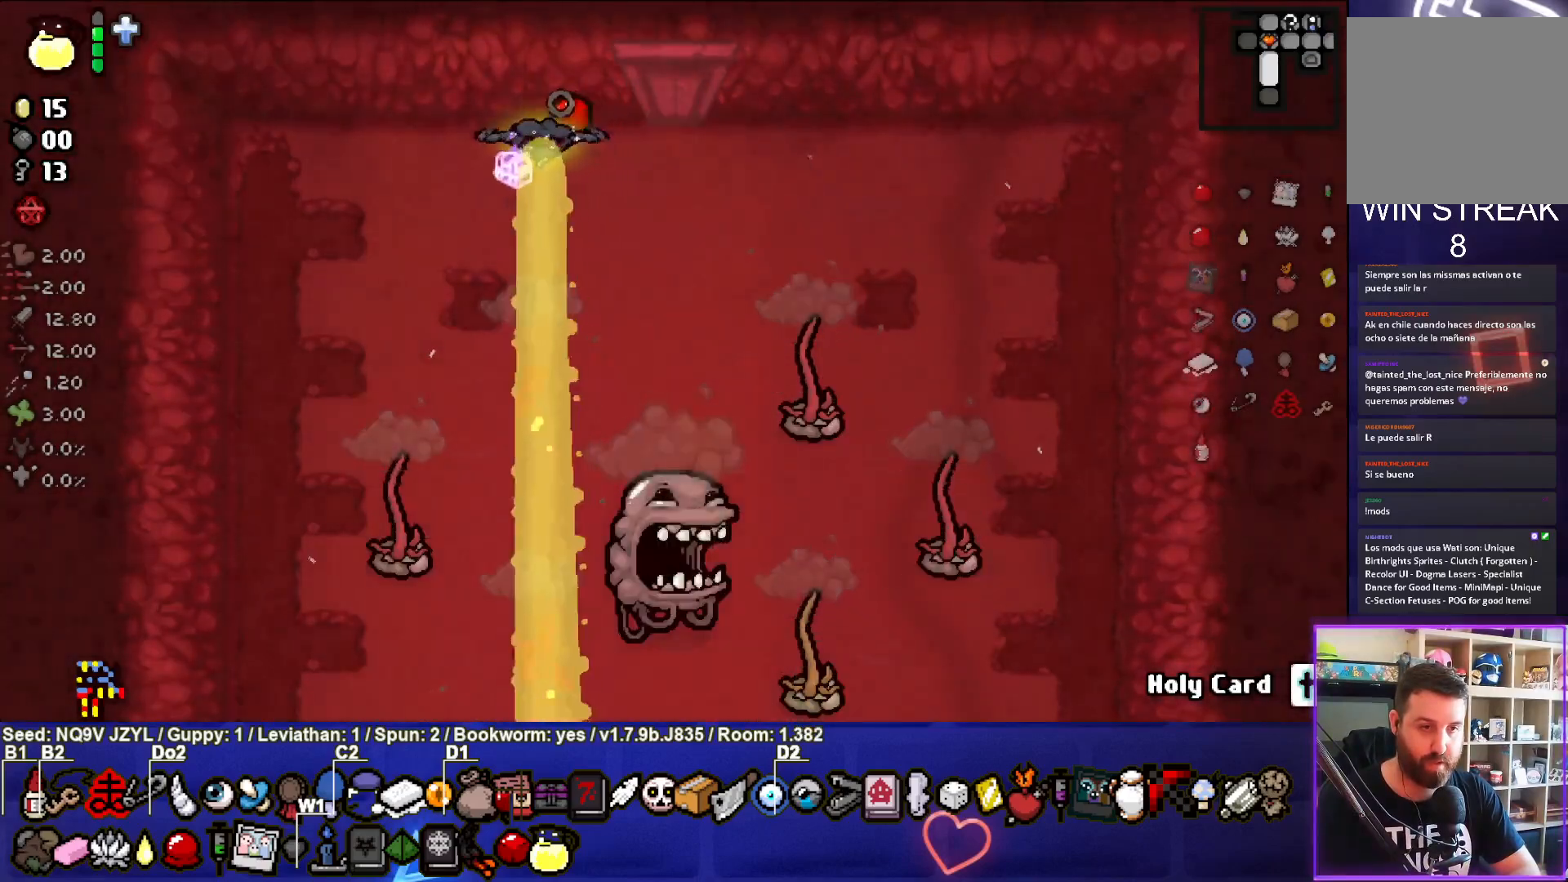
{"buttons": ["CIRCLE"], "left_stick": "down", "events": [[17, "left_stick", "left"], [317, "left_stick", "center"], [467, "left_stick", "down"], [483, "CIRCLE", "down"]]}
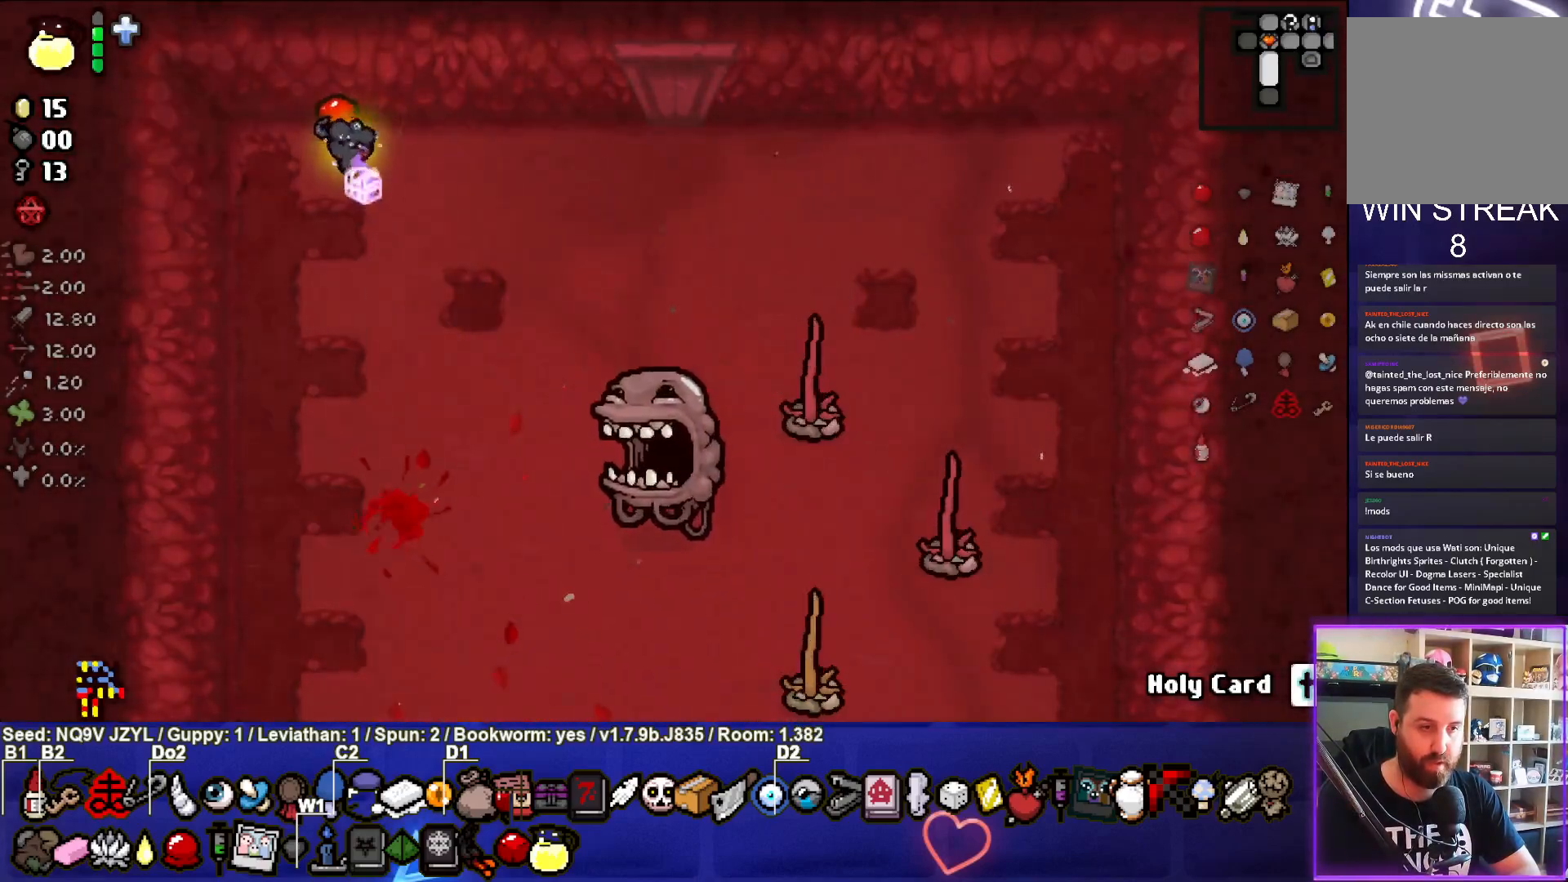
{"buttons": ["CIRCLE"], "left_stick": "center", "events": [[333, "left_stick", "center"]]}
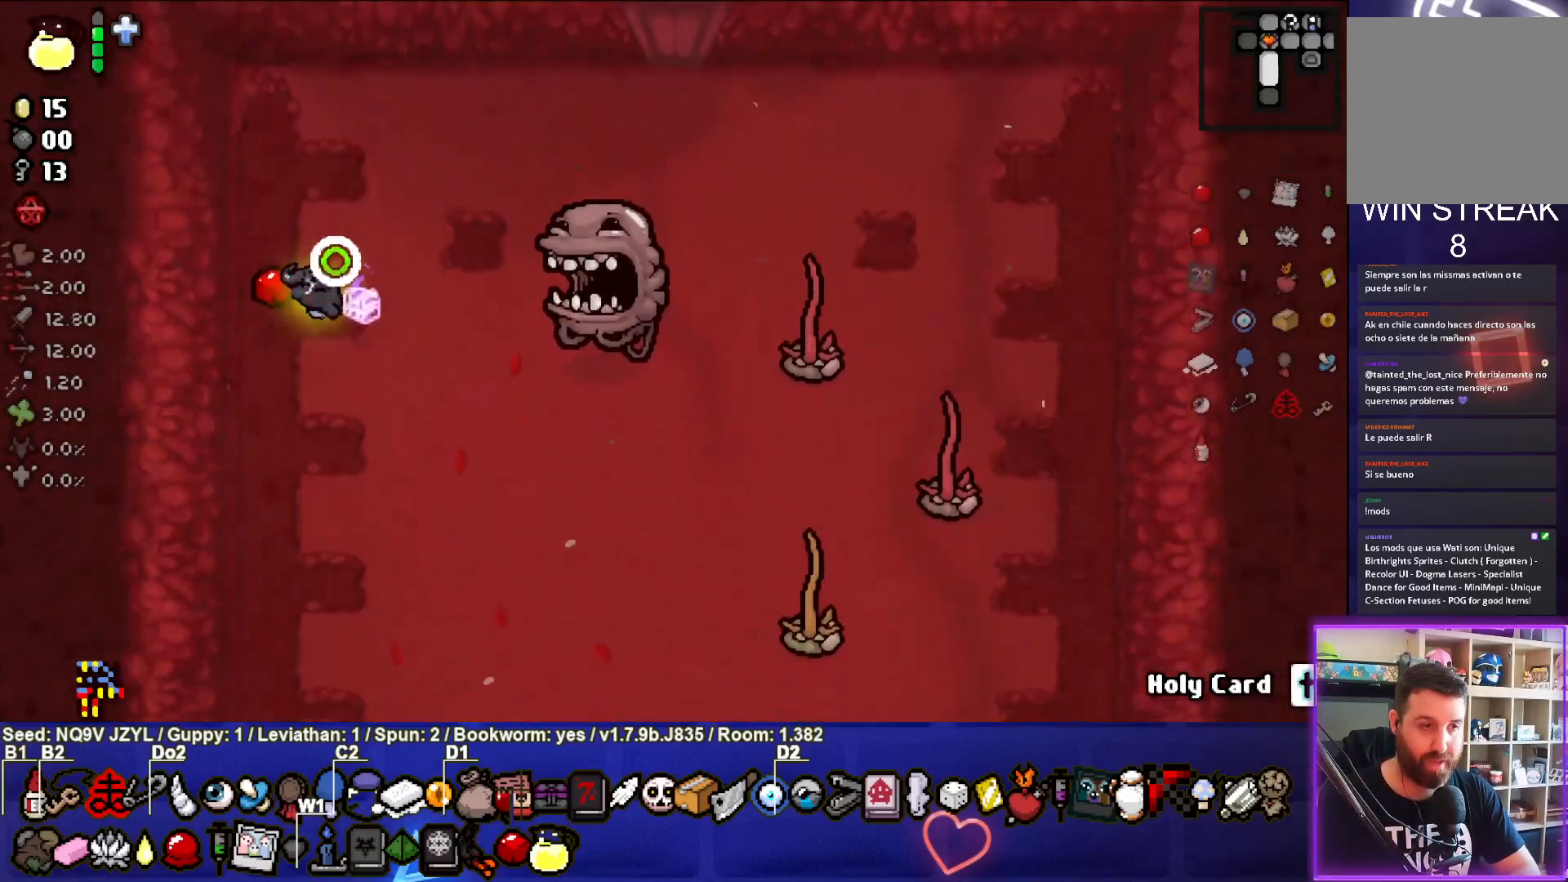
{"buttons": [], "left_stick": "down", "events": [[83, "left_stick", "down-left"], [133, "CIRCLE", "up"], [167, "left_stick", "down"]]}
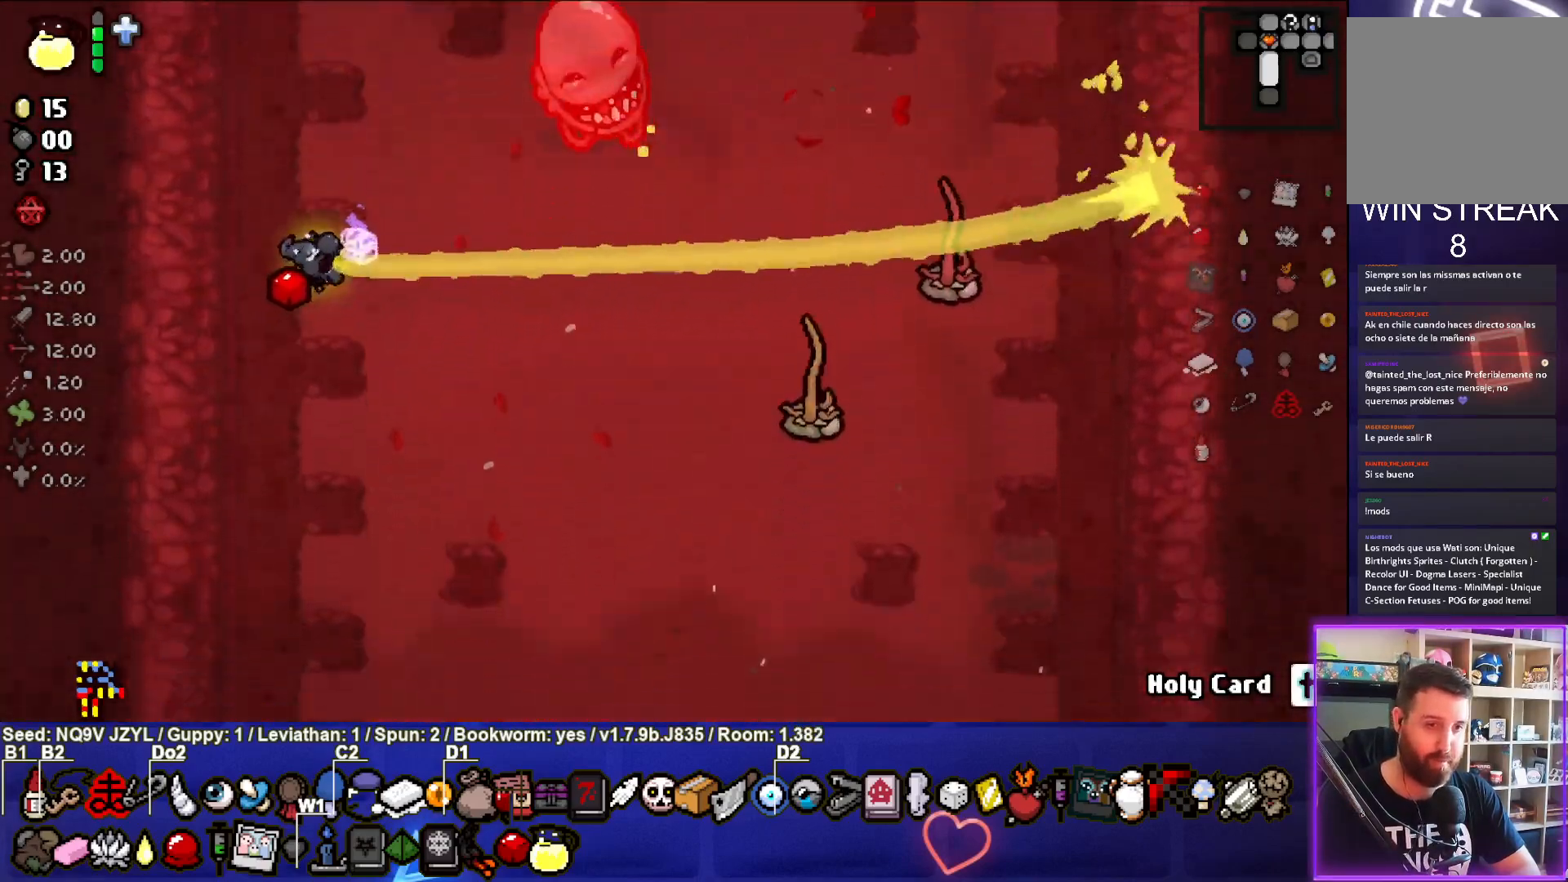
{"buttons": ["CIRCLE"], "left_stick": "center", "events": [[350, "left_stick", "down-right"], [467, "CIRCLE", "down"], [483, "left_stick", "center"]]}
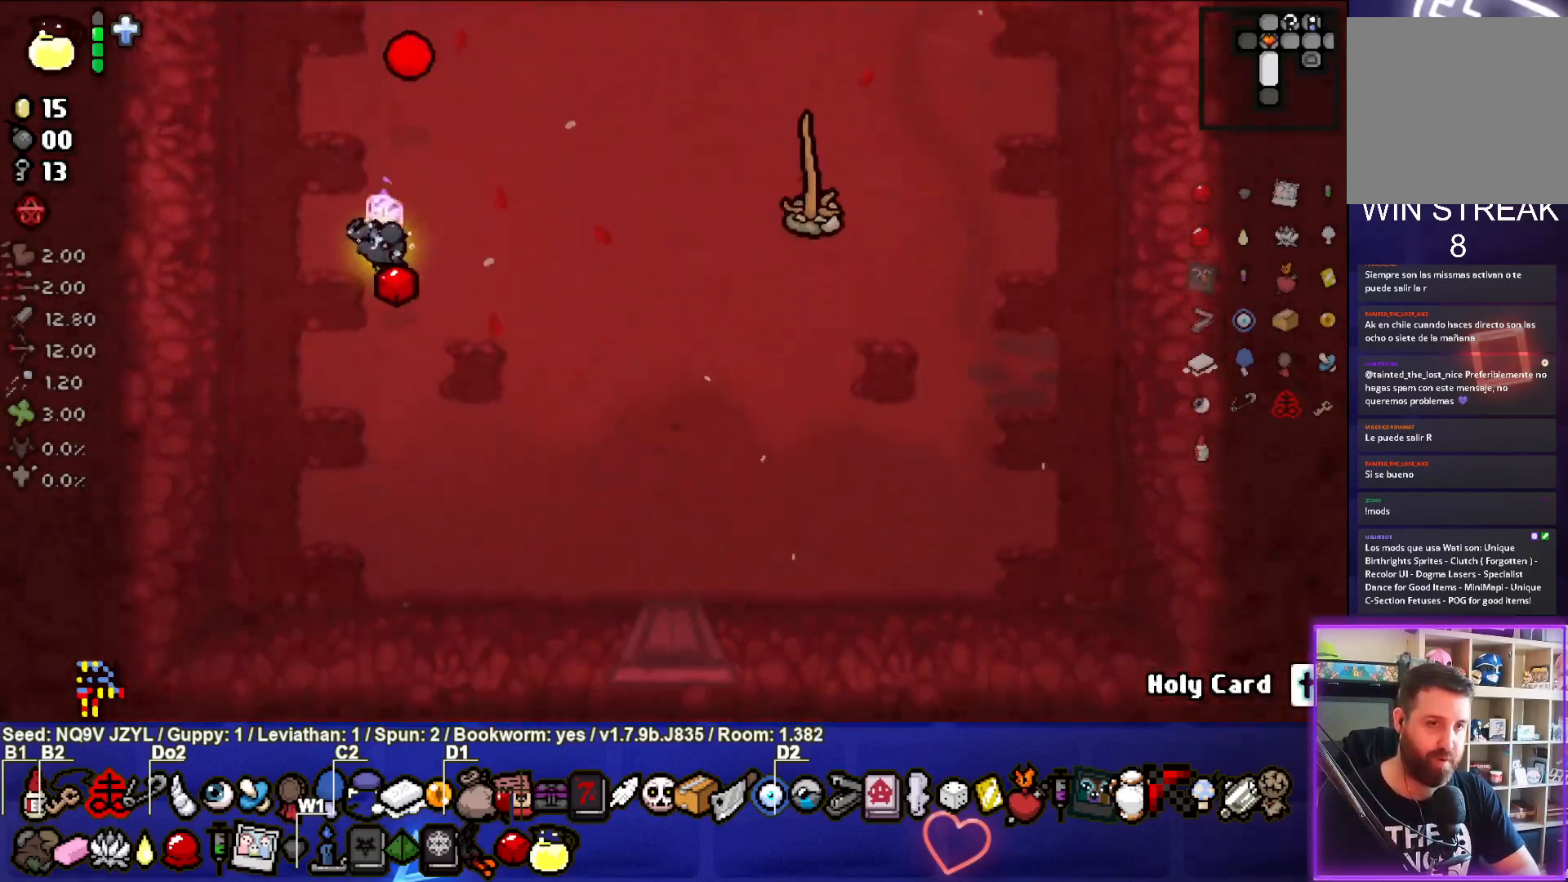
{"buttons": ["CIRCLE"], "left_stick": "left", "events": [[83, "left_stick", "up-right"], [167, "left_stick", "up"], [267, "left_stick", "center"], [400, "left_stick", "left"]]}
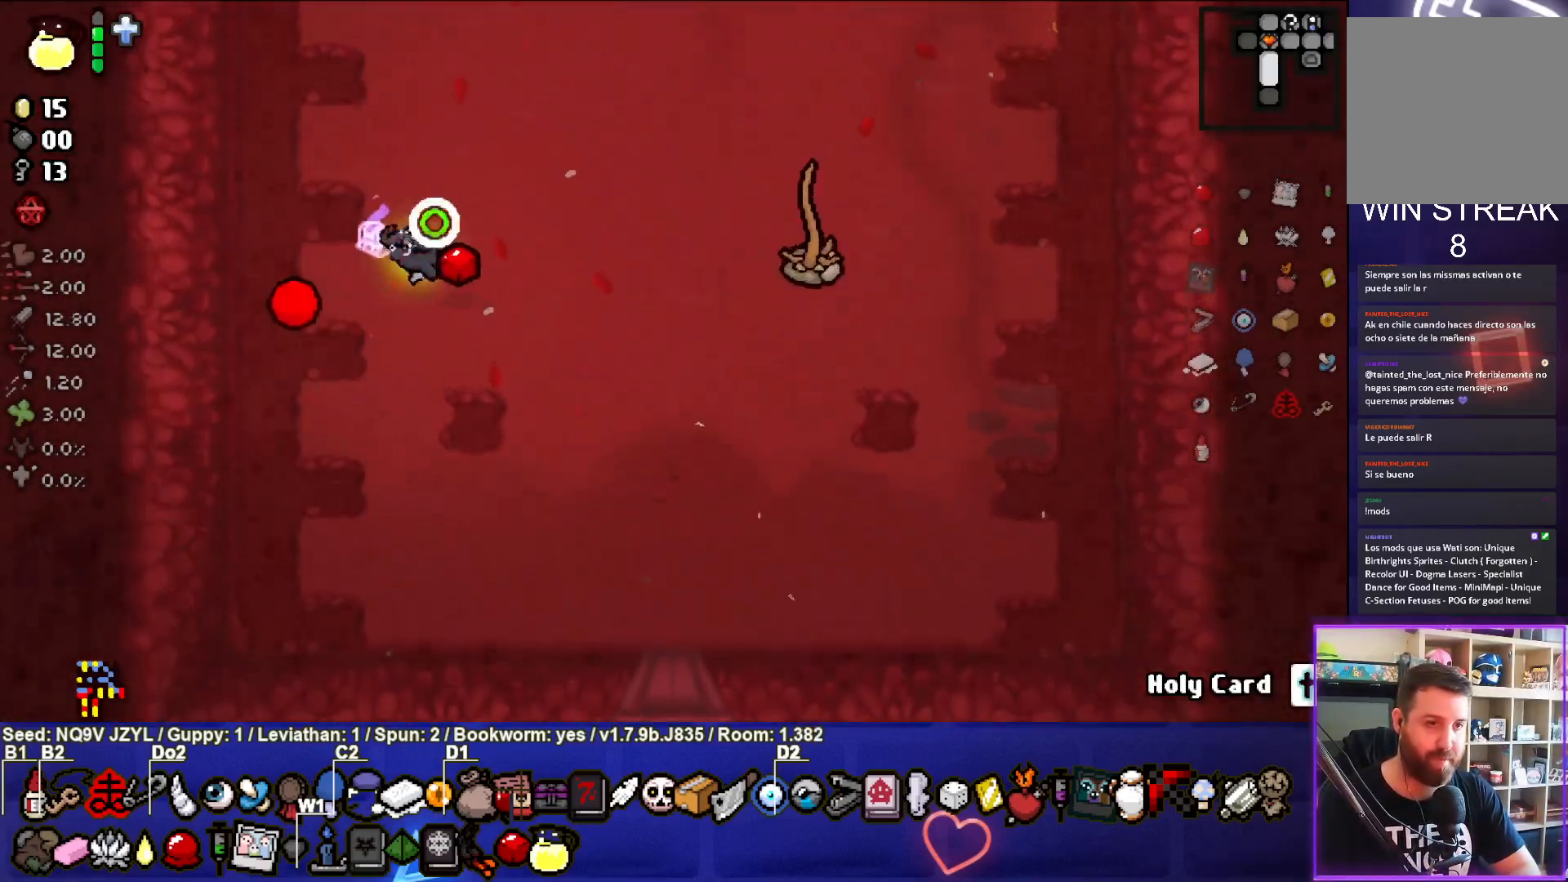
{"buttons": [], "left_stick": "center", "events": [[50, "CIRCLE", "up"], [150, "left_stick", "up-left"], [433, "left_stick", "center"]]}
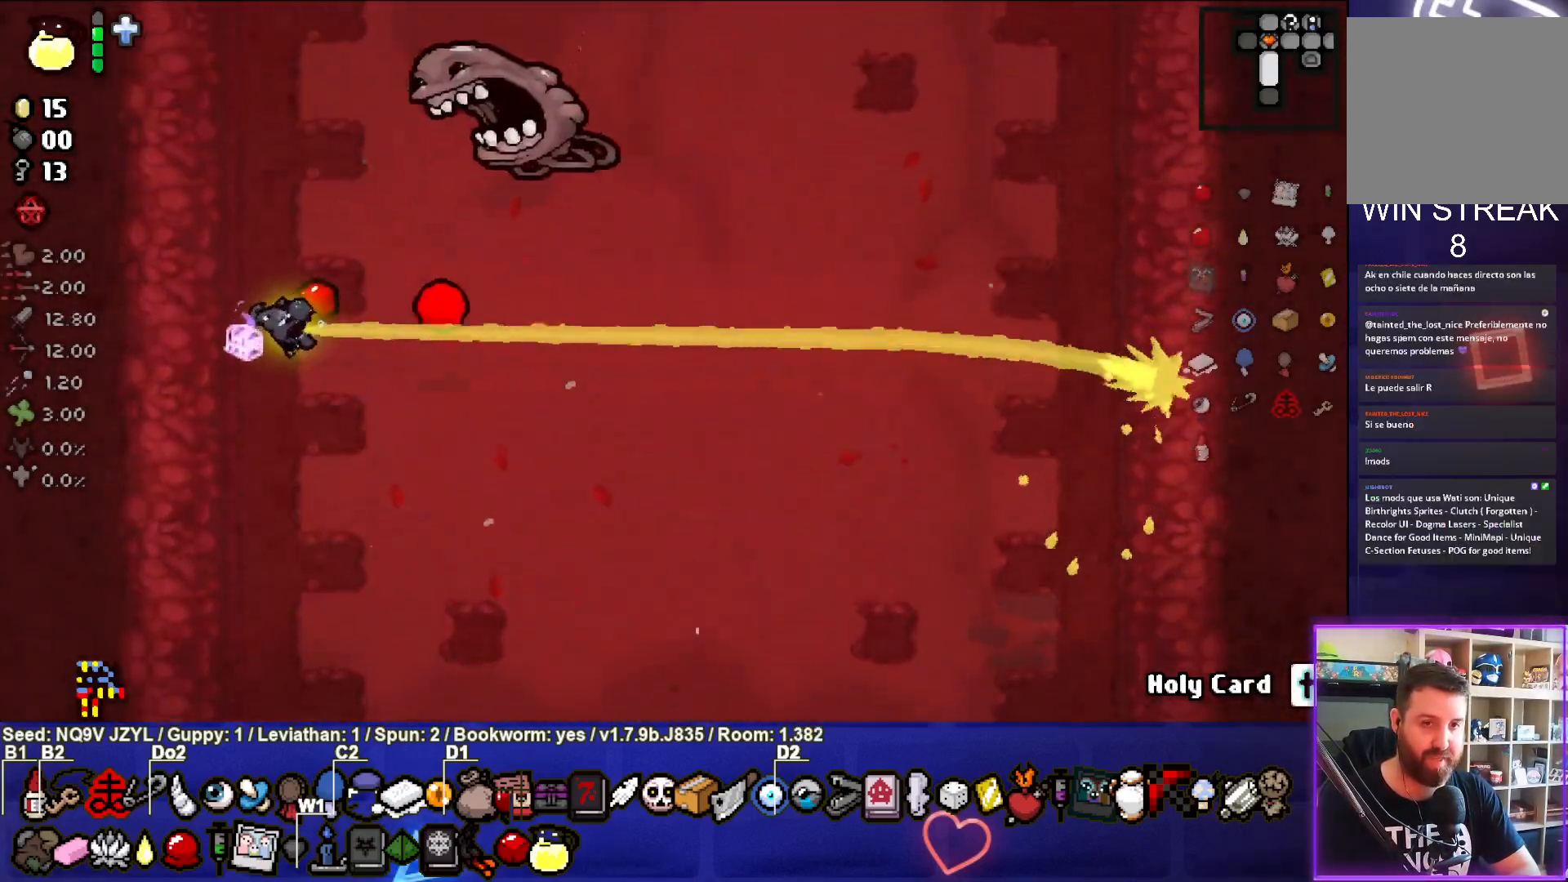
{"buttons": ["TRIANGLE"], "left_stick": "down-right", "events": [[100, "left_stick", "down-right"], [133, "TRIANGLE", "down"], [333, "left_stick", "right"], [433, "CIRCLE", "down"], [483, "left_stick", "down-right"], [500, "CIRCLE", "up"]]}
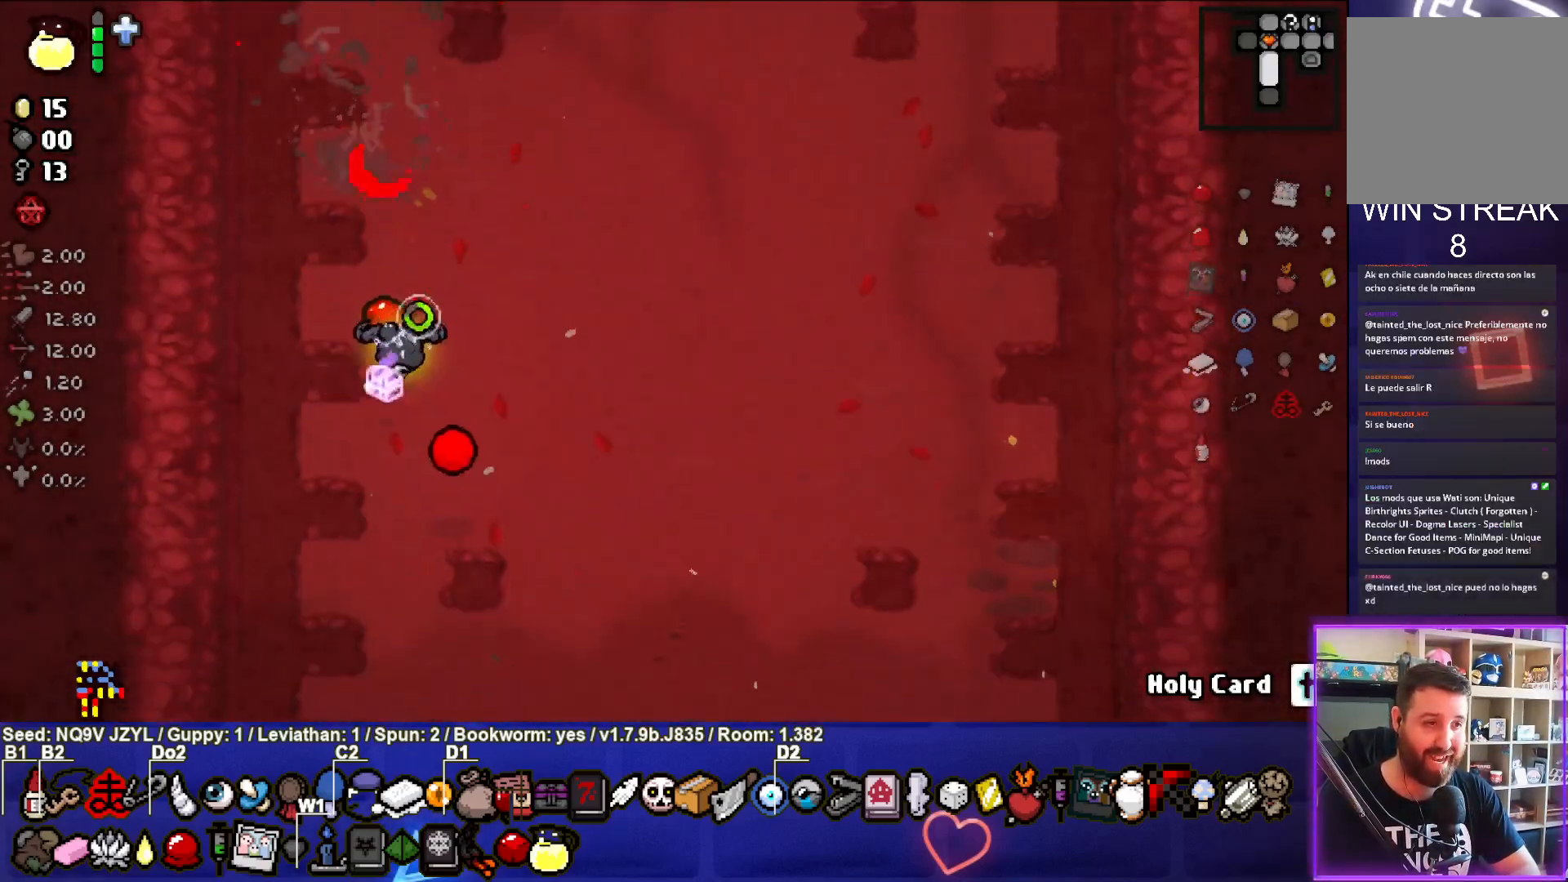
{"buttons": [], "left_stick": "center", "events": [[250, "left_stick", "up-right"], [317, "TRIANGLE", "up"], [383, "left_stick", "center"]]}